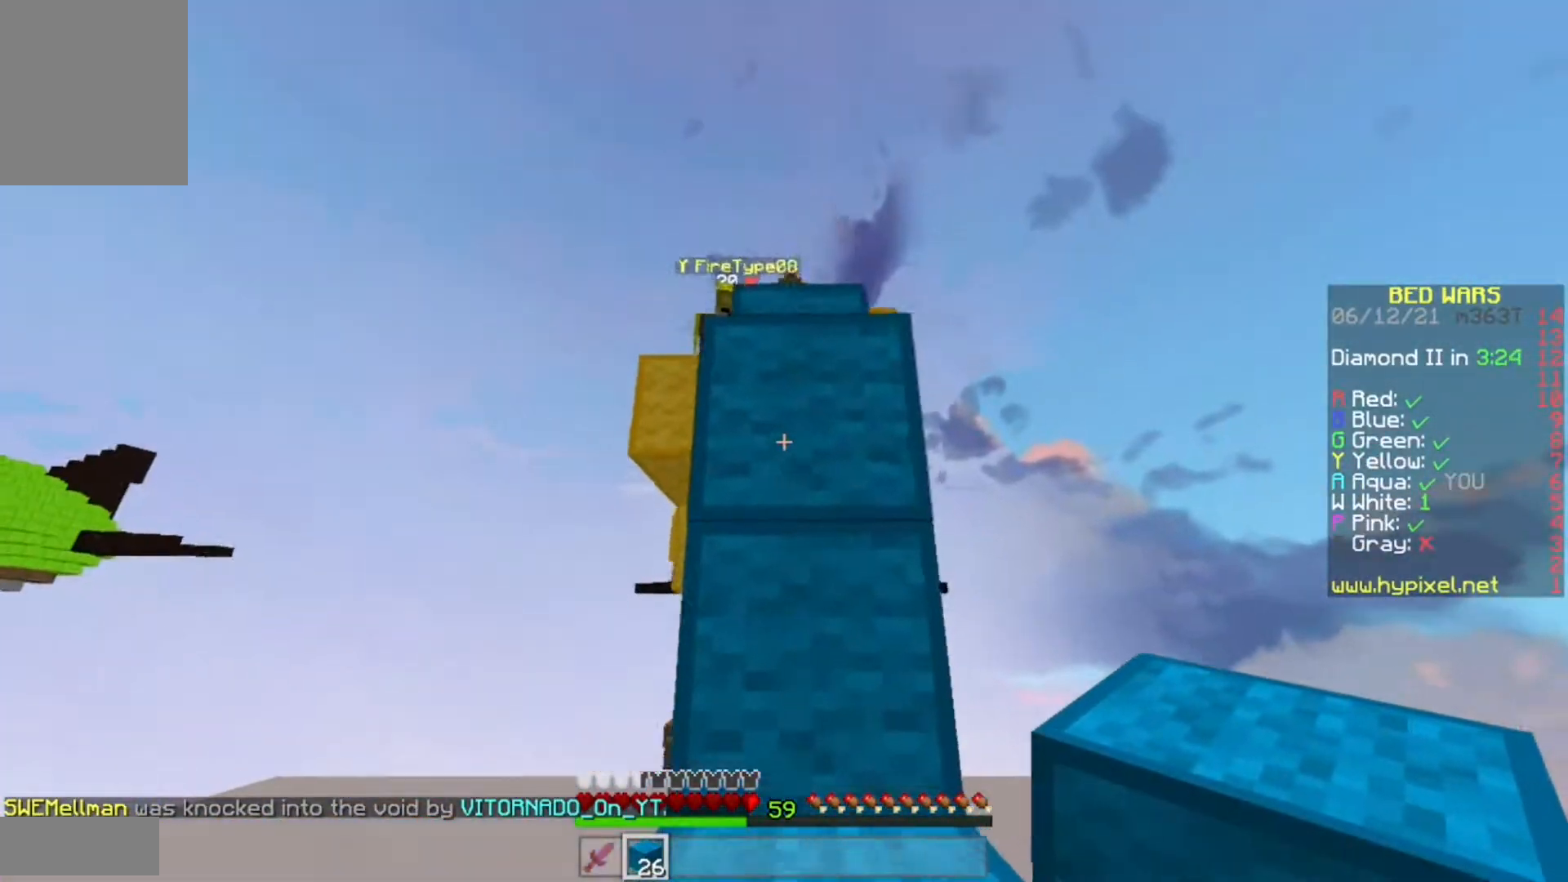
Gameplay with keyboard and mouse; each line is a JSON object with the keys and mouse buttons held at the frame after it. "events" lists presses ("down") and releases ("up") of "a", "d", "s", "w", "mouse_left" and "mouse_right" between this image and that frame as [ms after this image, input, new state], when the widget could be followed in between. "mouse_left", "mouse_right" = the "left", "right" buttons of the "mouse" list. No other keys are recorded. Fast repeated clicks can show as one long hold. Mouse movement is not recorded.
{"keys": ["s"], "mouse": ["right"], "events": [[50, "w", "down"], [300, "w", "up"], [450, "mouse_right", "down"], [450, "s", "down"]]}
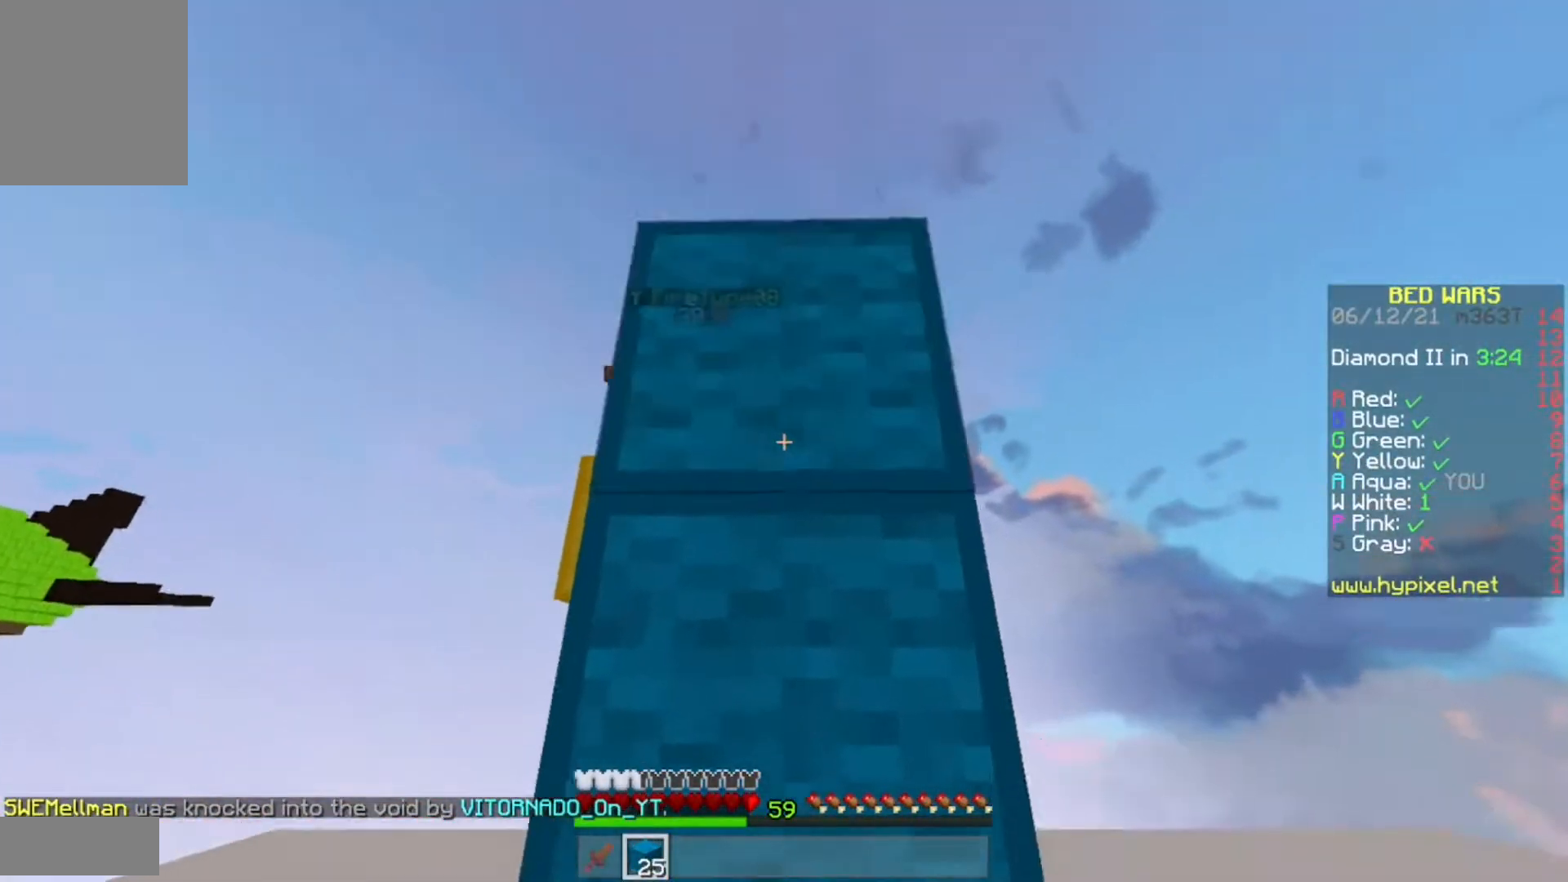
{"keys": [], "mouse": [], "events": [[17, "mouse_right", "up"], [83, "mouse_right", "down"], [167, "s", "up"], [183, "mouse_right", "up"], [250, "mouse_right", "down"], [333, "mouse_right", "up"]]}
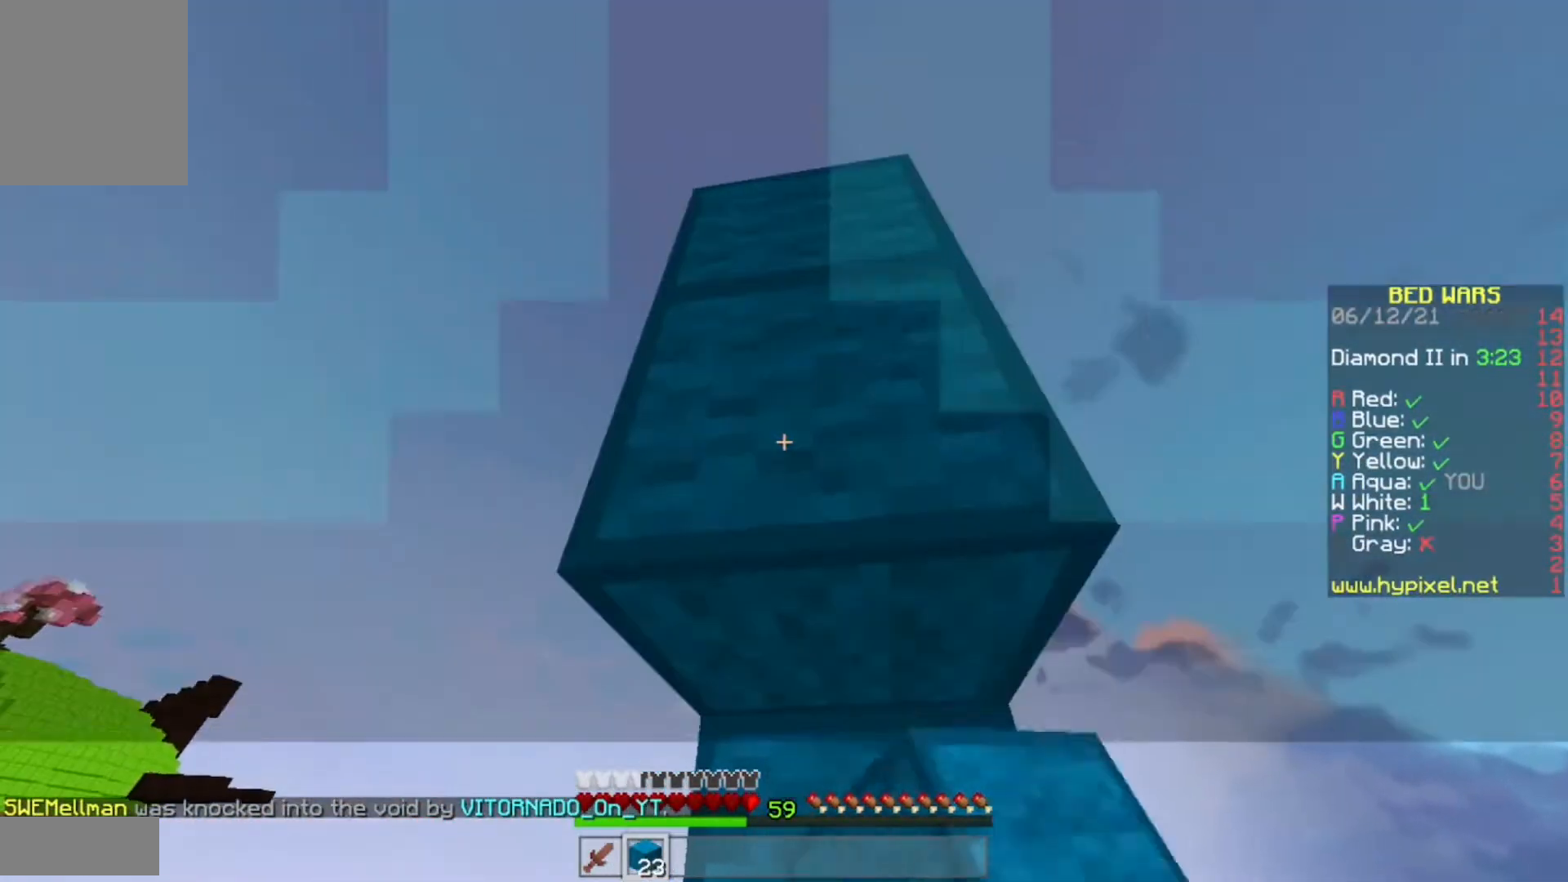
{"keys": ["w"], "mouse": [], "events": [[67, "w", "down"], [167, "w", "up"], [233, "w", "down"]]}
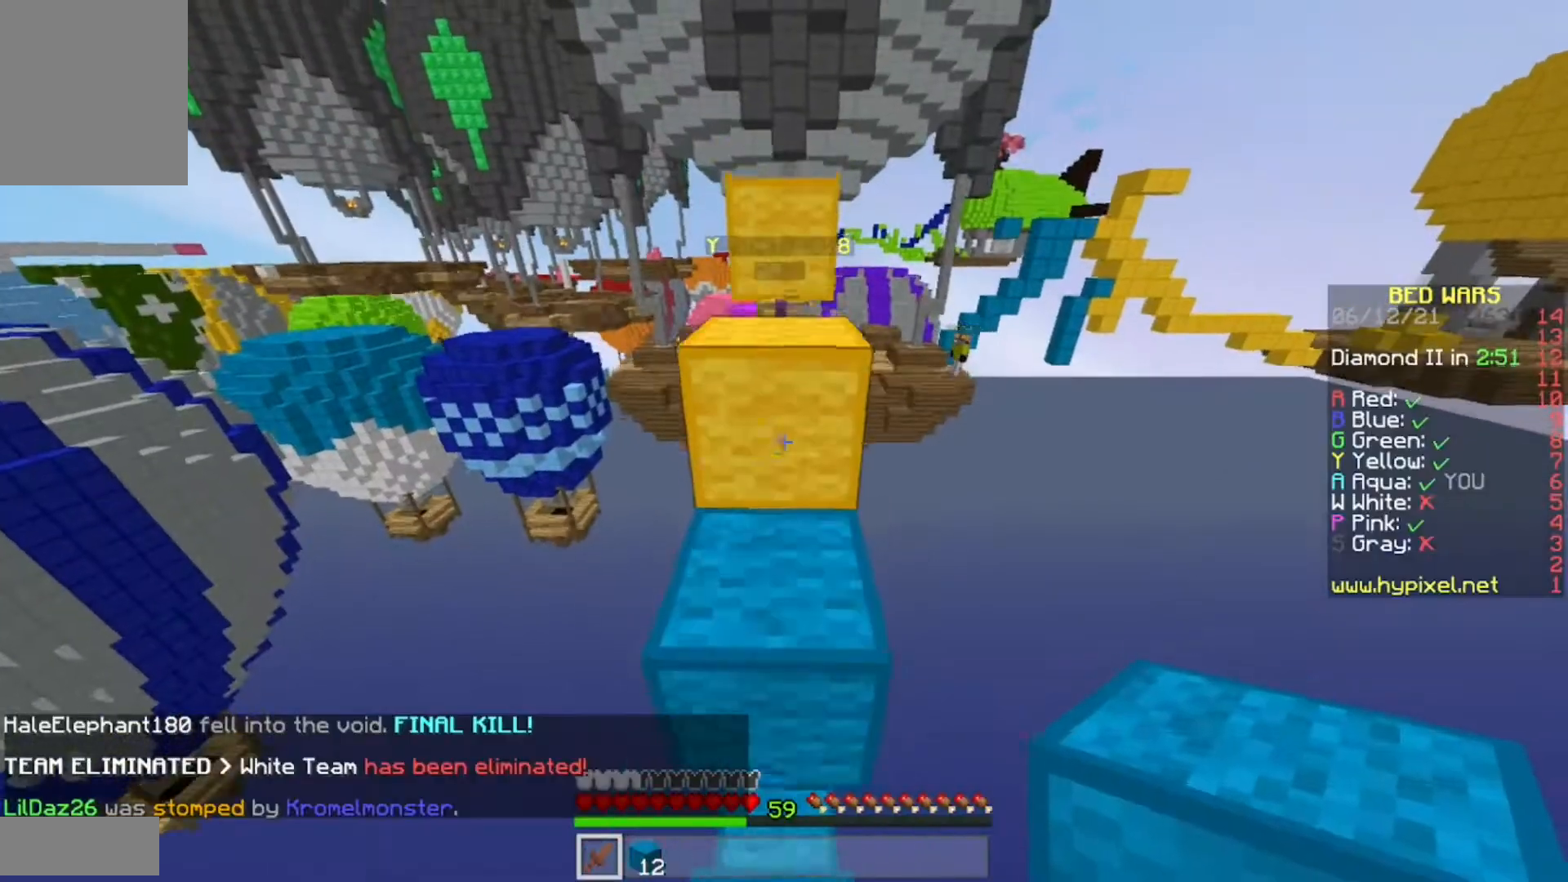
{"keys": ["w"], "mouse": [], "events": [[267, "mouse_left", "down"], [317, "w", "up"], [333, "mouse_left", "up"], [500, "w", "down"]]}
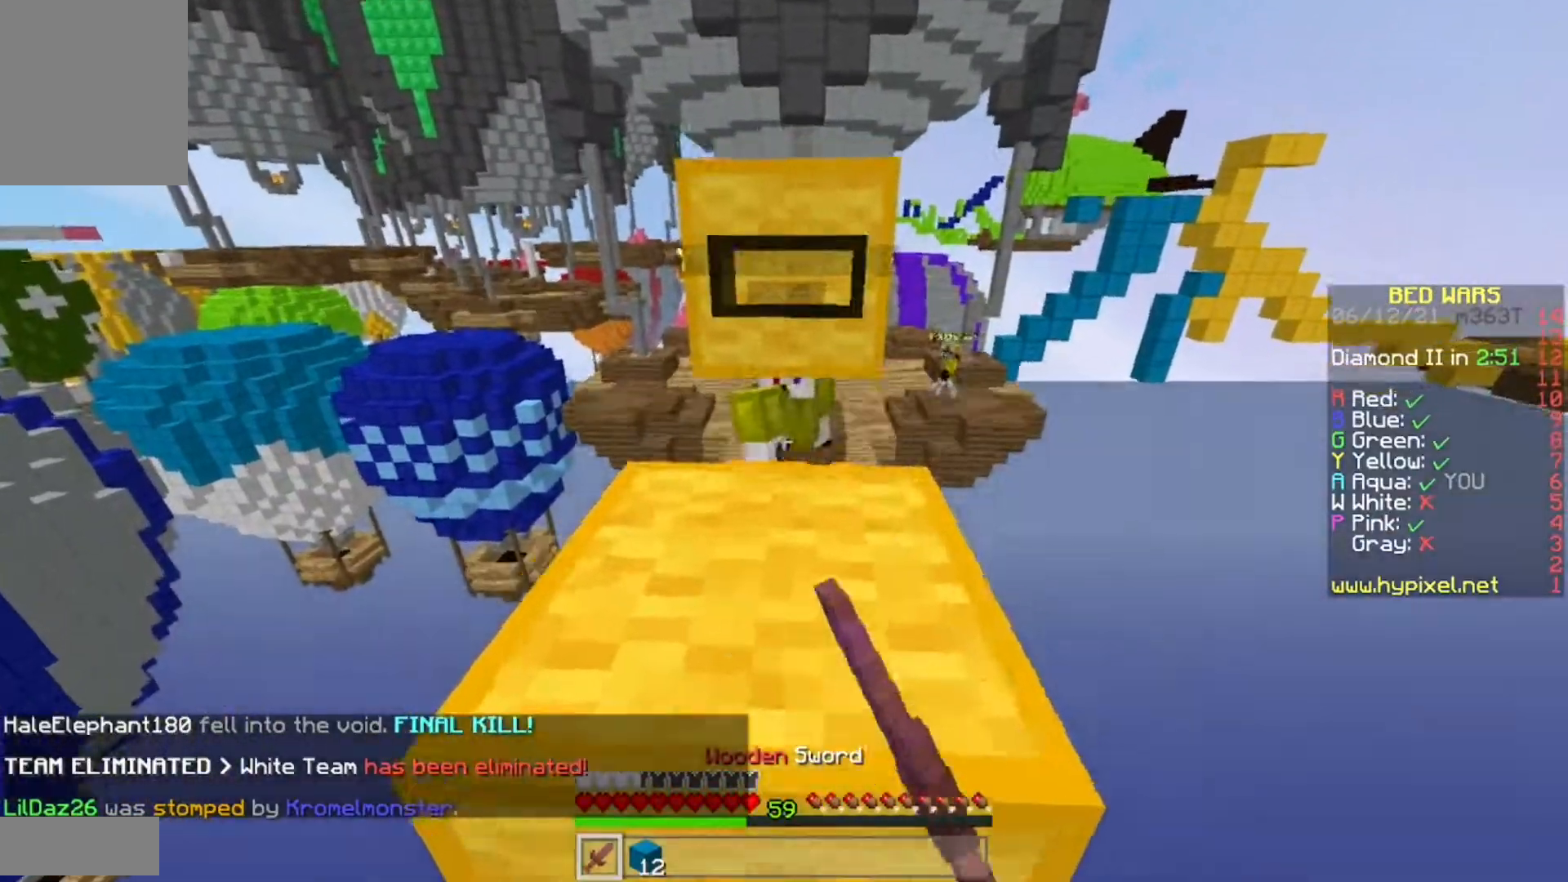
{"keys": ["d", "w"], "mouse": [], "events": [[483, "d", "down"]]}
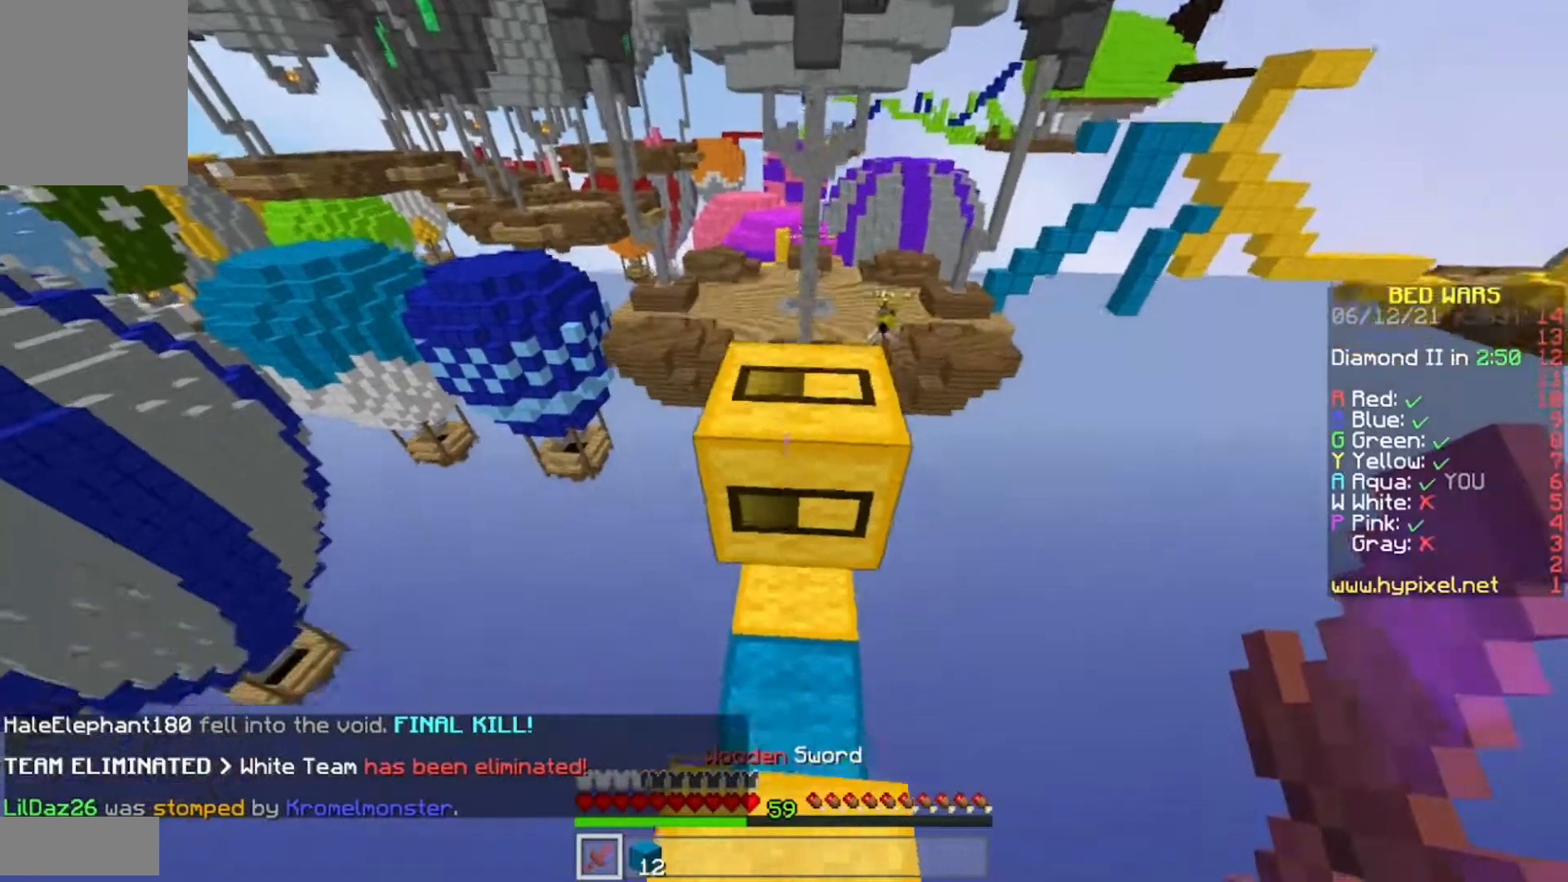
{"keys": ["d", "w"], "mouse": ["left"], "events": [[367, "mouse_left", "down"]]}
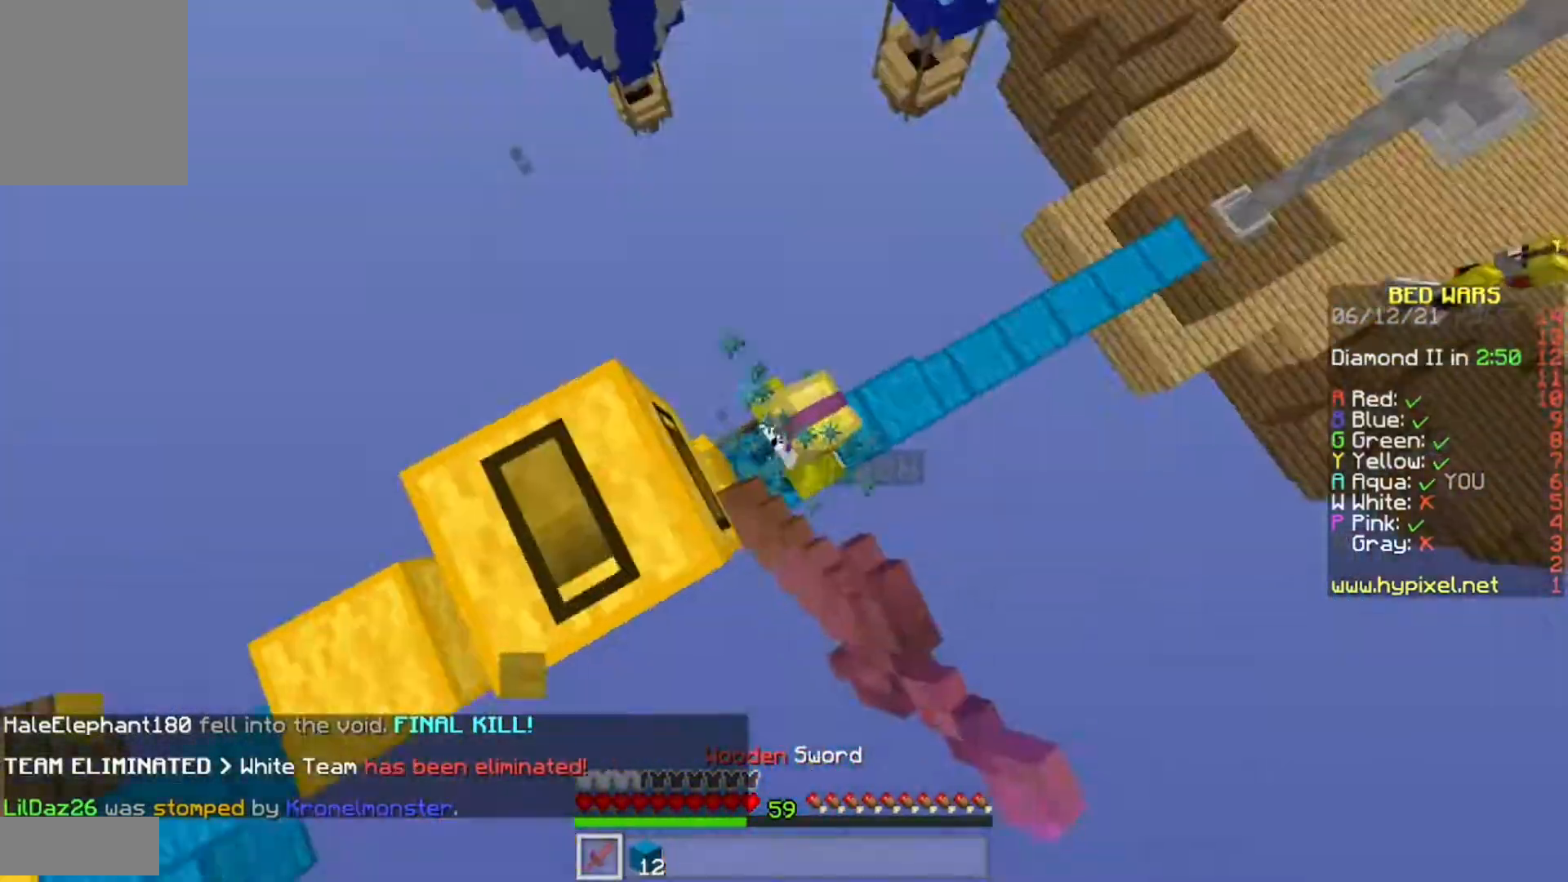
{"keys": ["w"], "mouse": [], "events": [[33, "a", "down"], [50, "d", "up"], [117, "w", "up"], [200, "d", "down"], [217, "a", "up"], [300, "mouse_left", "up"], [317, "w", "down"], [367, "d", "up"]]}
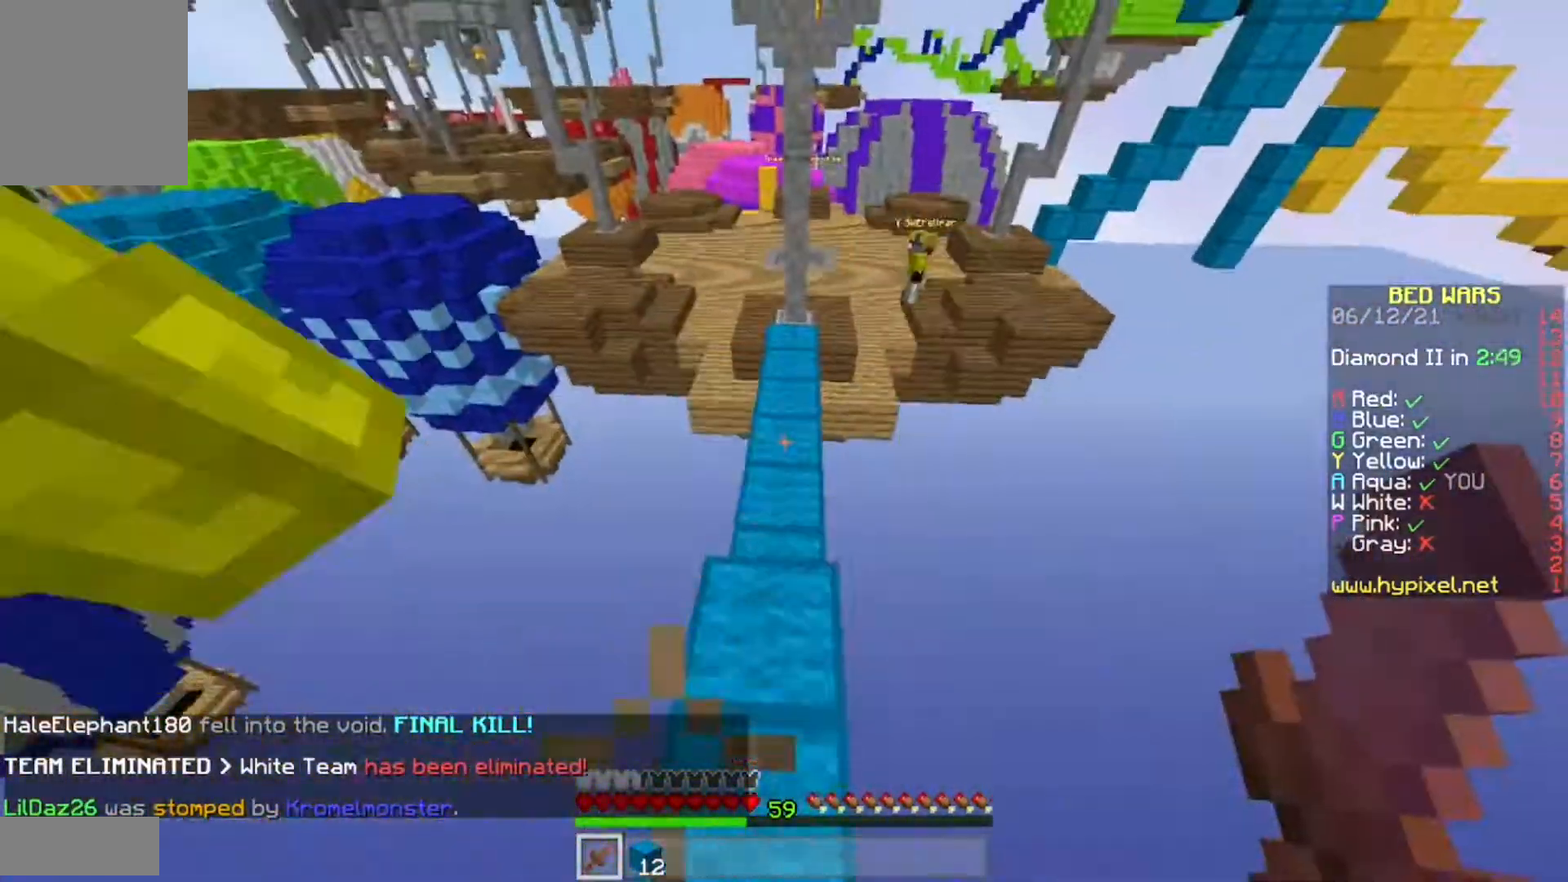
{"keys": ["w"], "mouse": [], "events": []}
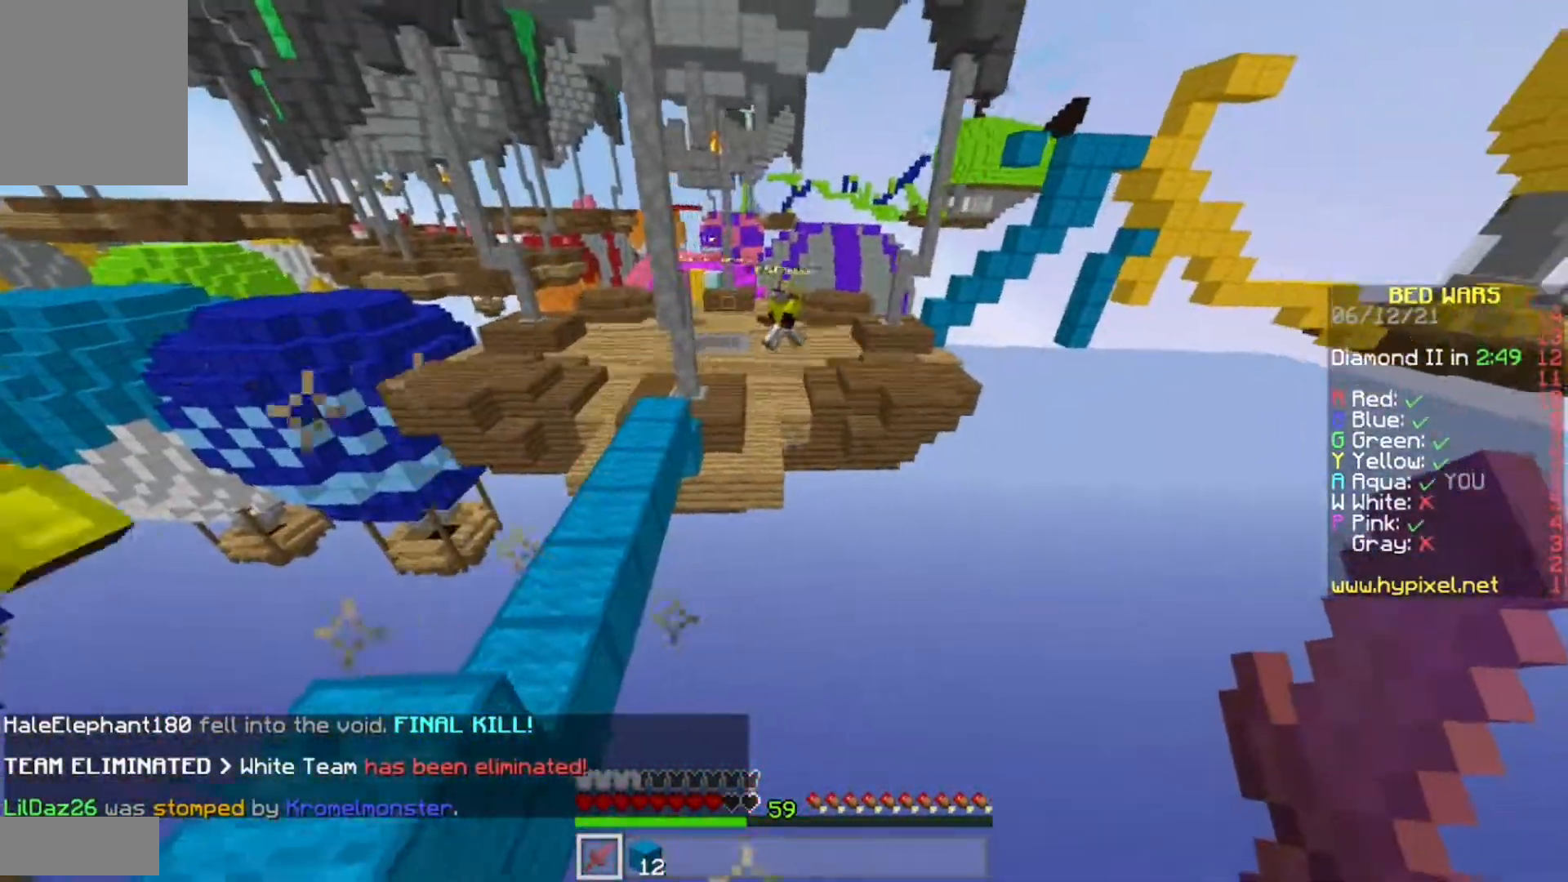
{"keys": [], "mouse": [], "events": [[83, "a", "down"], [333, "a", "up"], [450, "w", "up"]]}
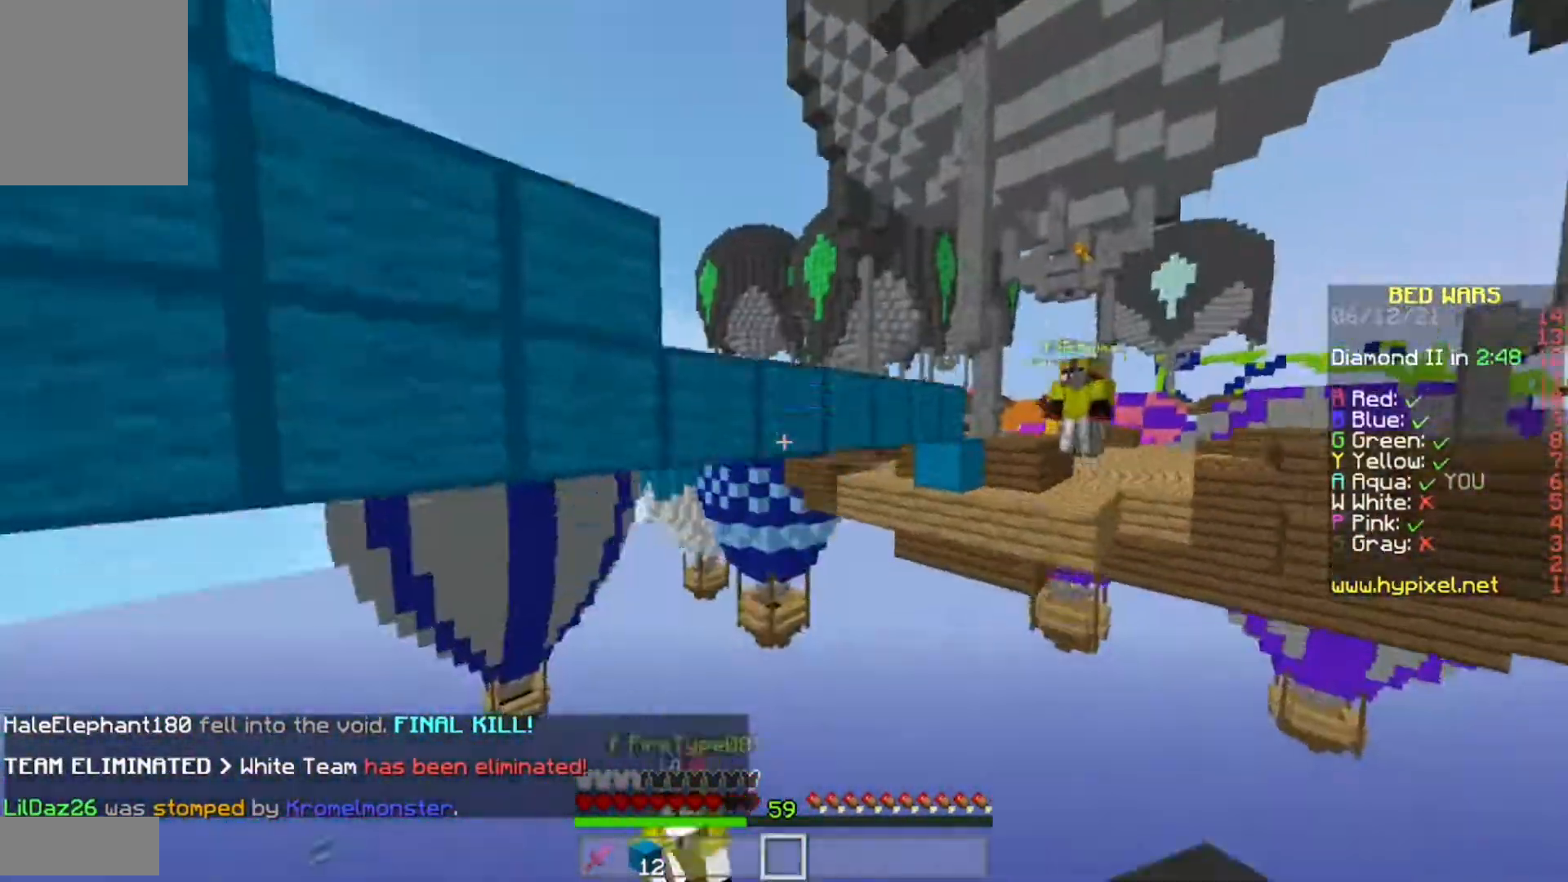
{"keys": [], "mouse": [], "events": []}
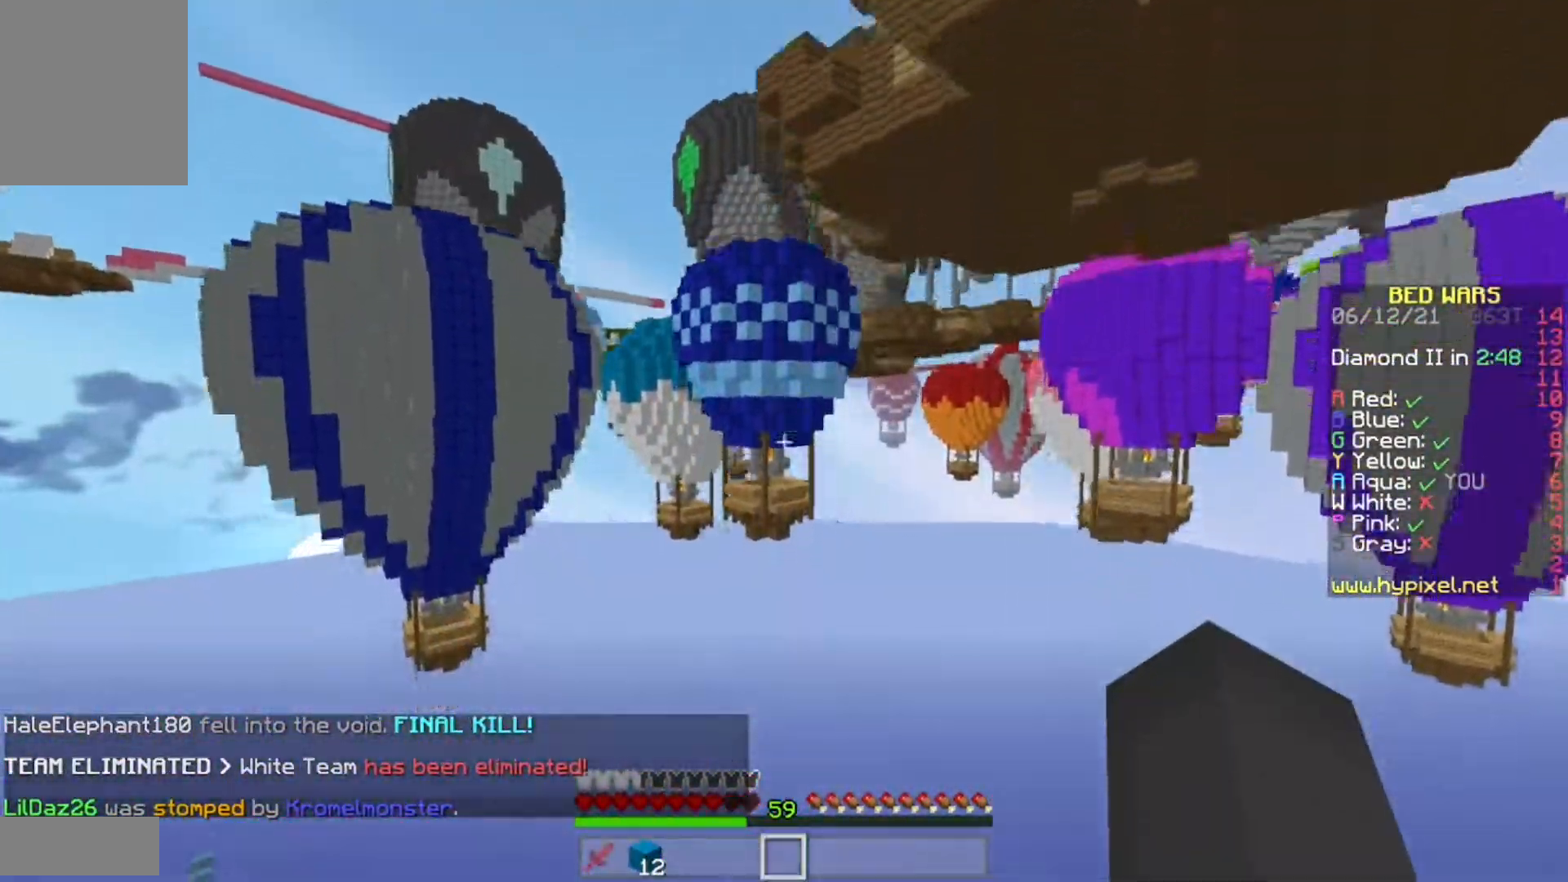
{"keys": [], "mouse": [], "events": []}
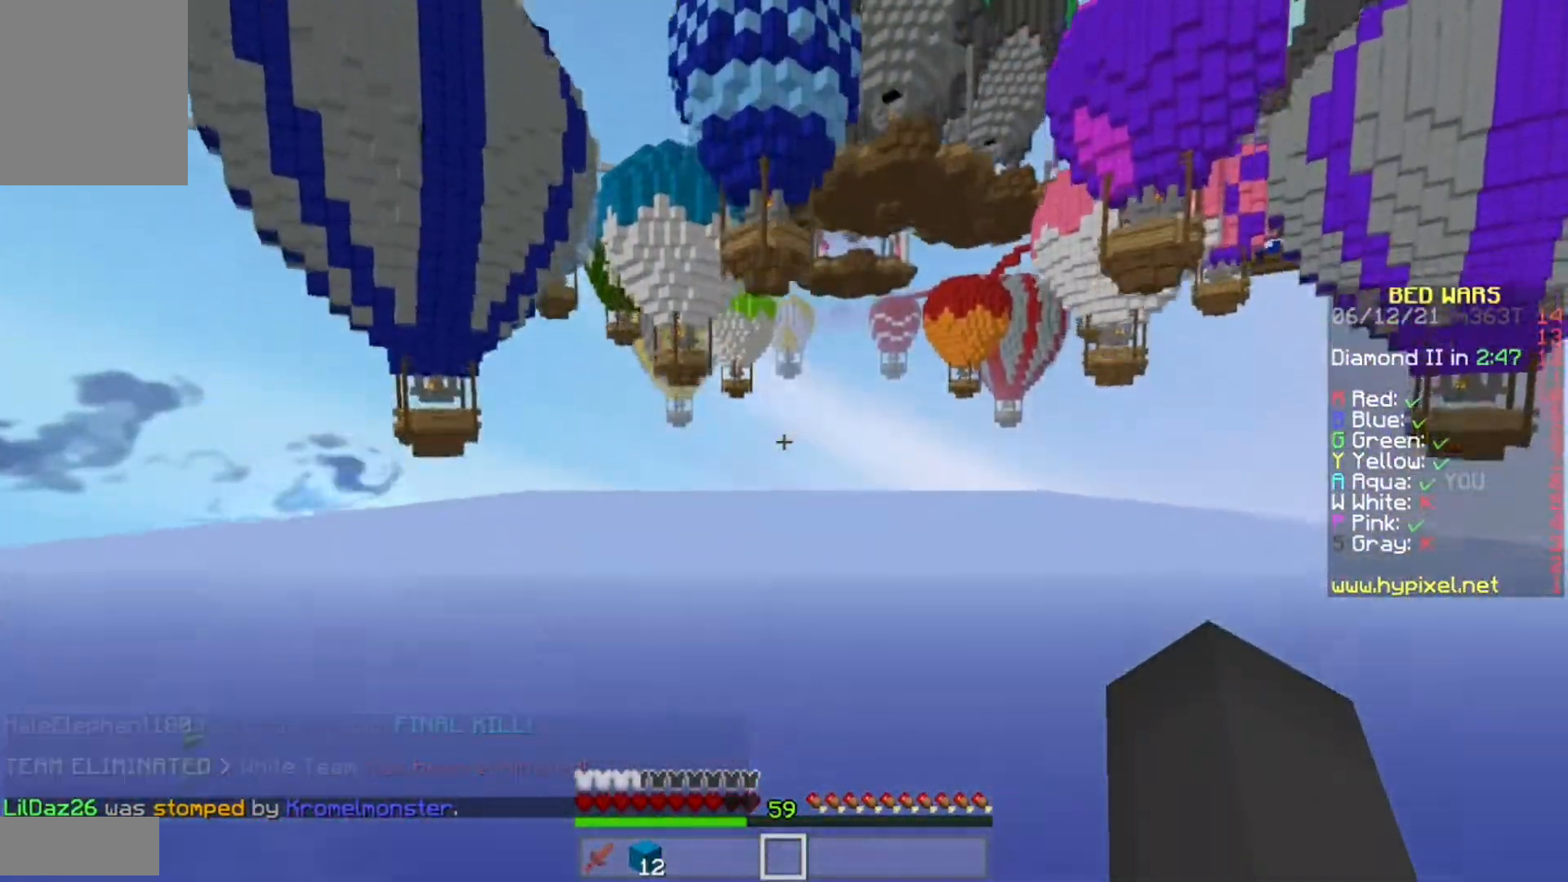
{"keys": [], "mouse": [], "events": []}
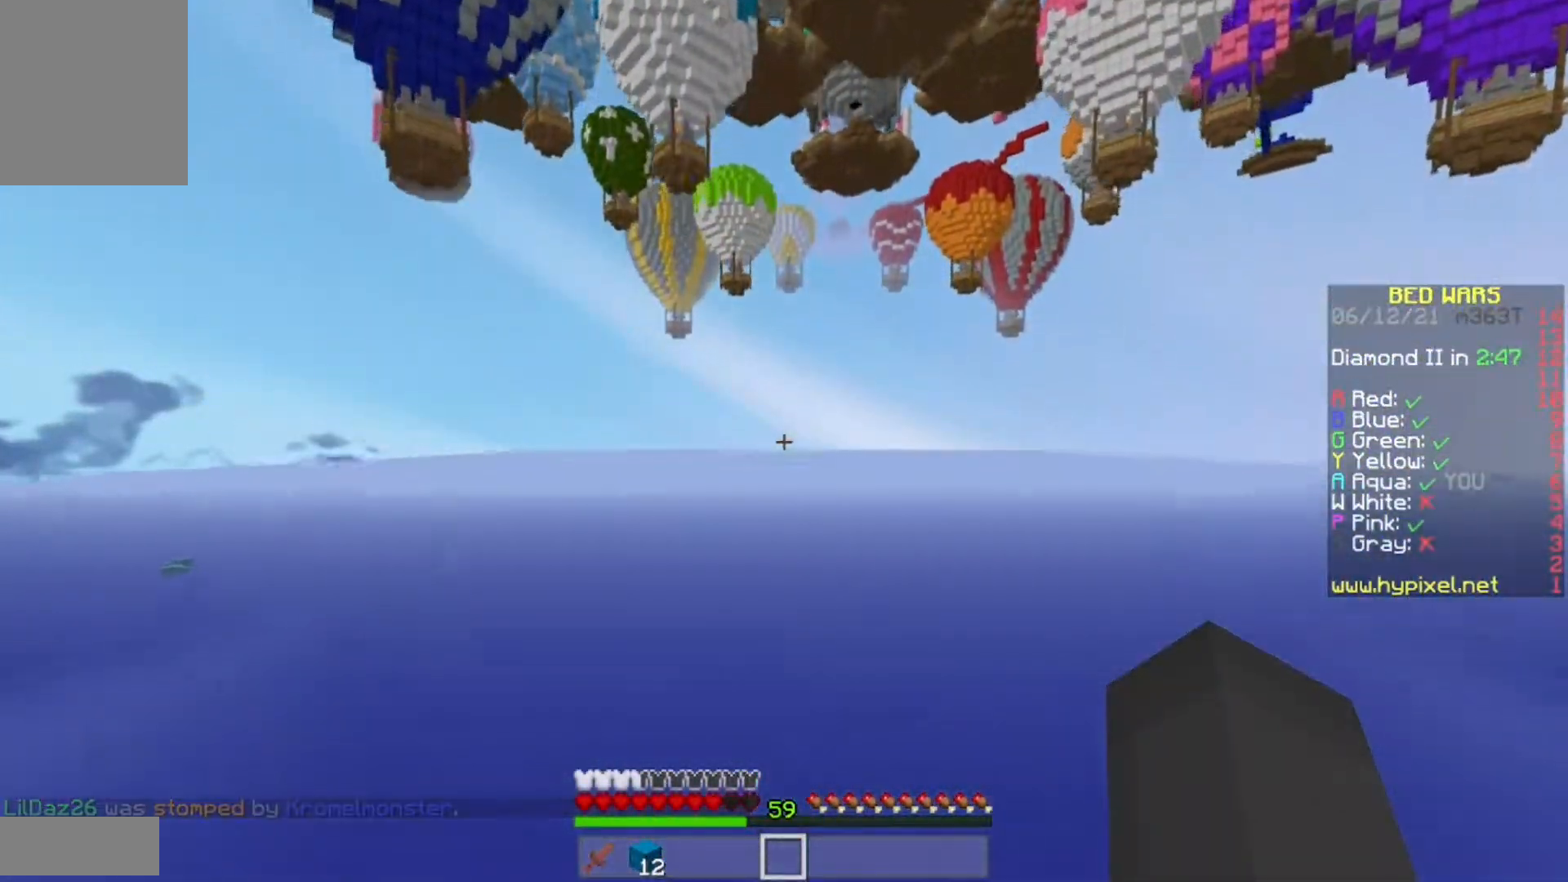
{"keys": ["d", "s"], "mouse": ["left"], "events": [[467, "d", "down"], [467, "mouse_left", "down"], [467, "s", "down"]]}
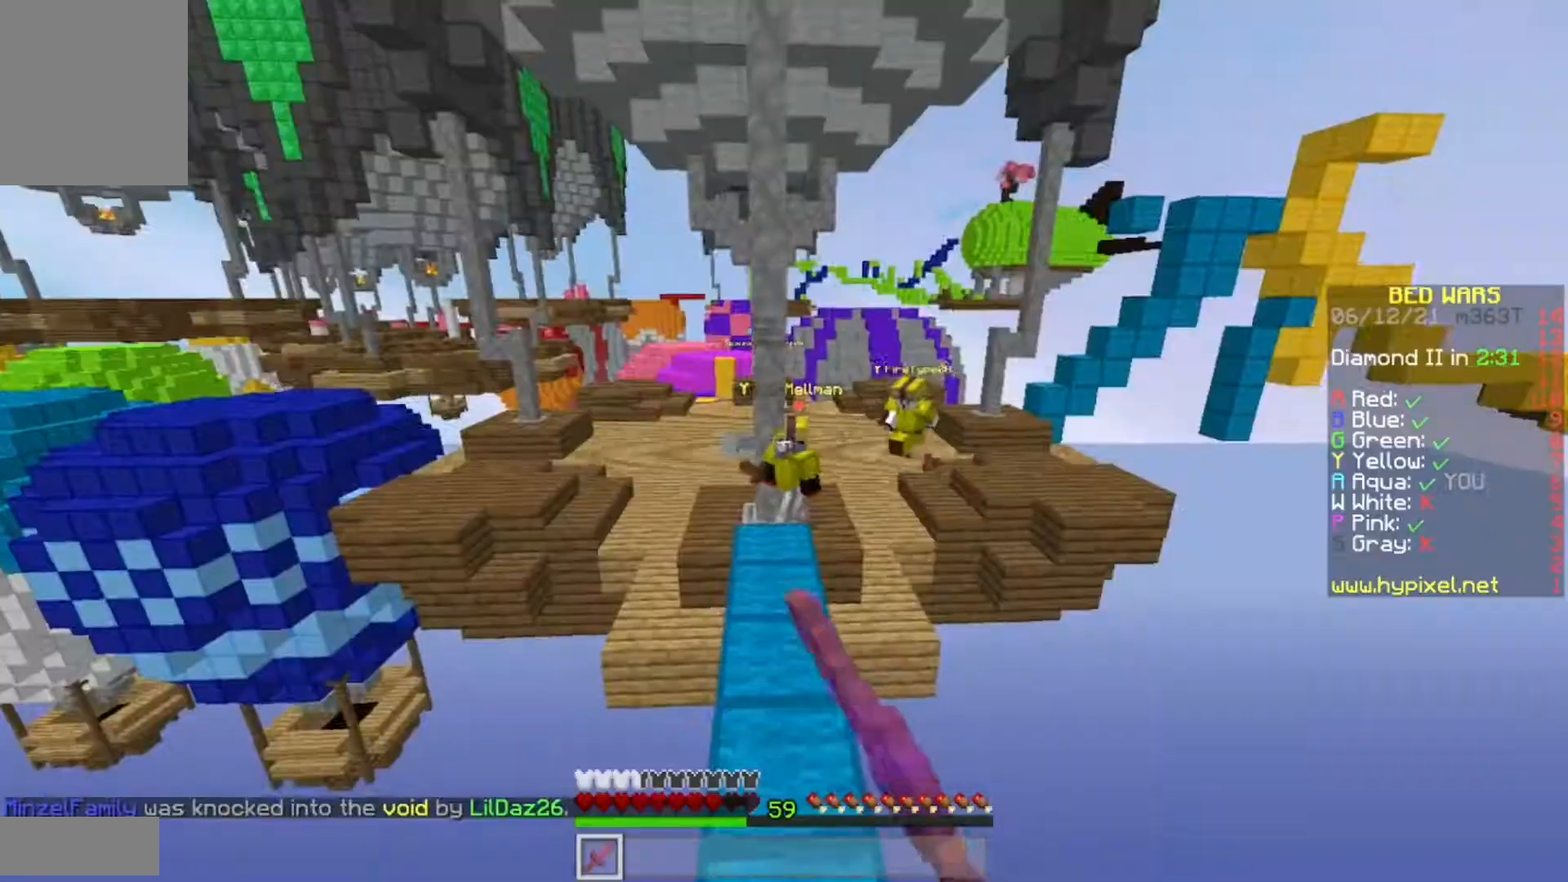
{"keys": ["s"], "mouse": ["left"], "events": [[17, "d", "up"], [33, "mouse_left", "up"], [67, "mouse_left", "down"], [267, "mouse_left", "up"], [333, "mouse_left", "down"]]}
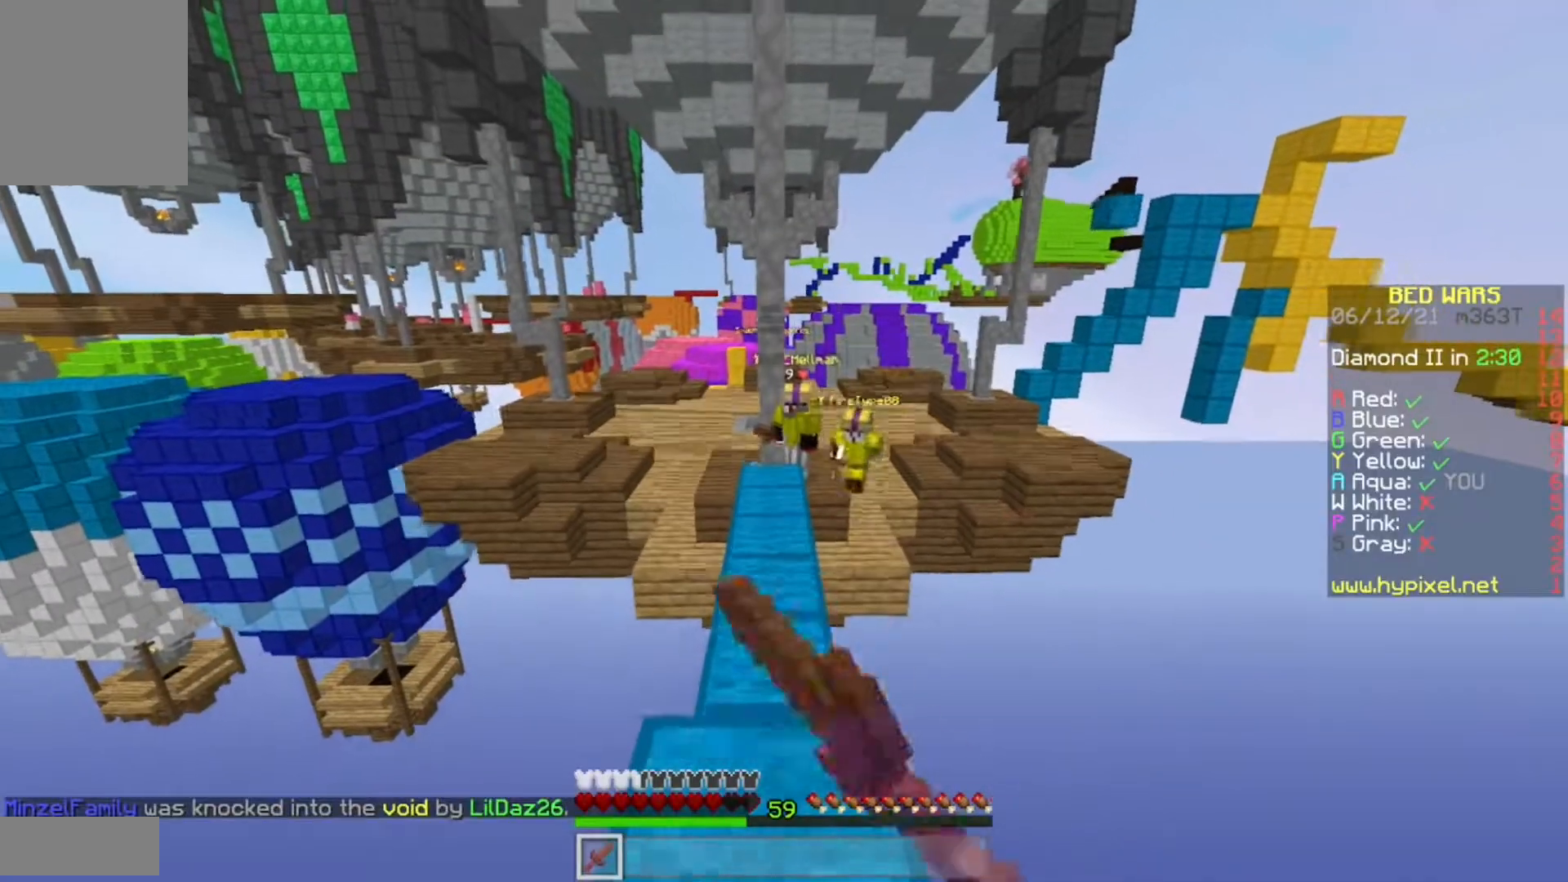
{"keys": [], "mouse": ["left"], "events": [[183, "s", "up"]]}
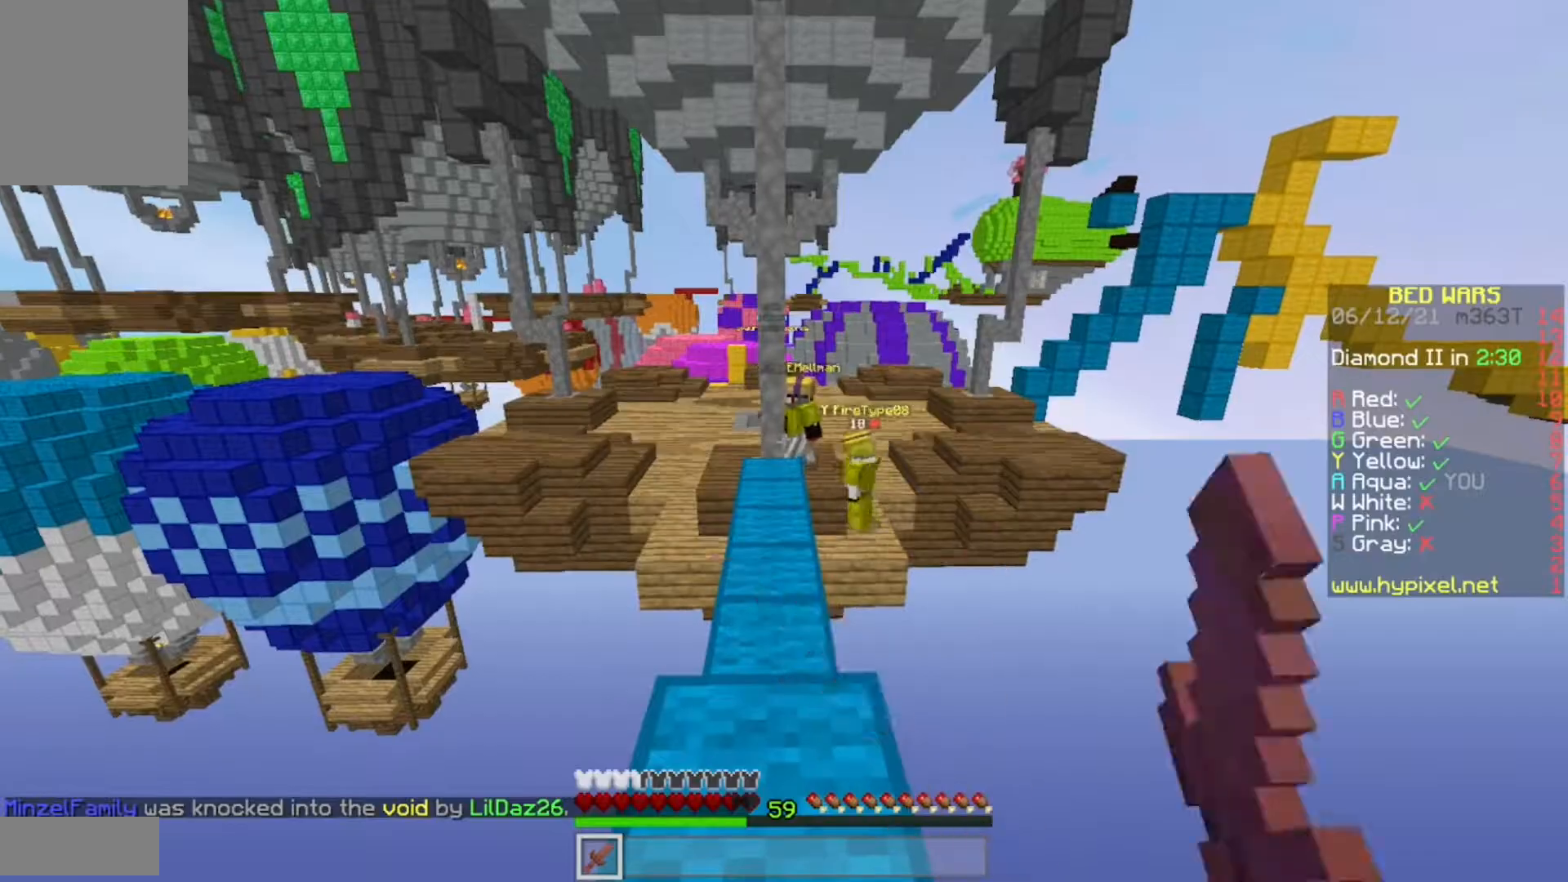
{"keys": [], "mouse": ["left"], "events": []}
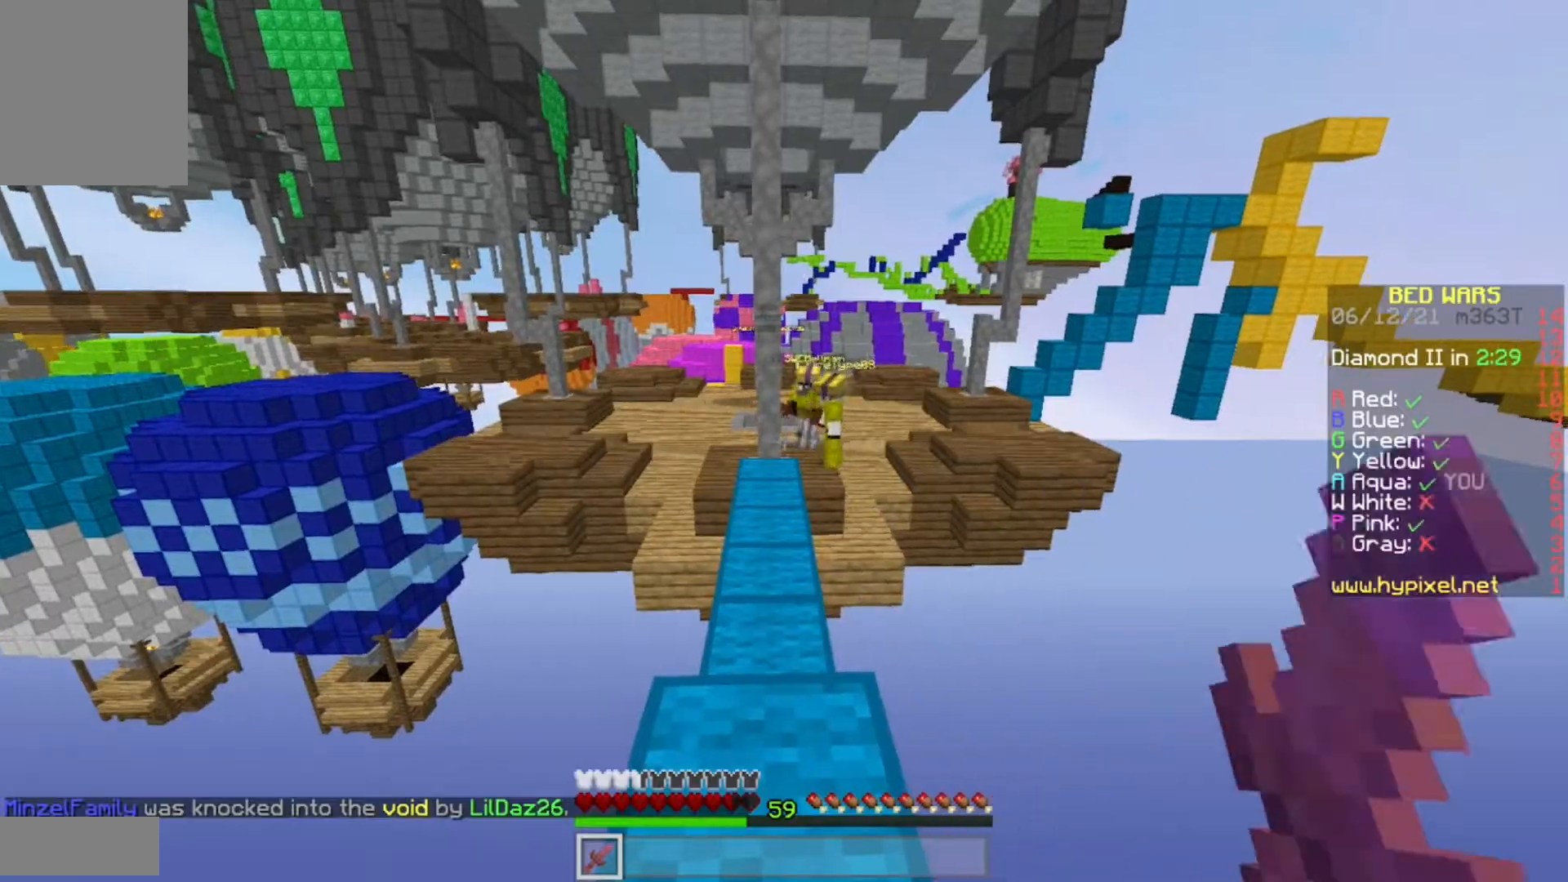
{"keys": [], "mouse": ["left"], "events": []}
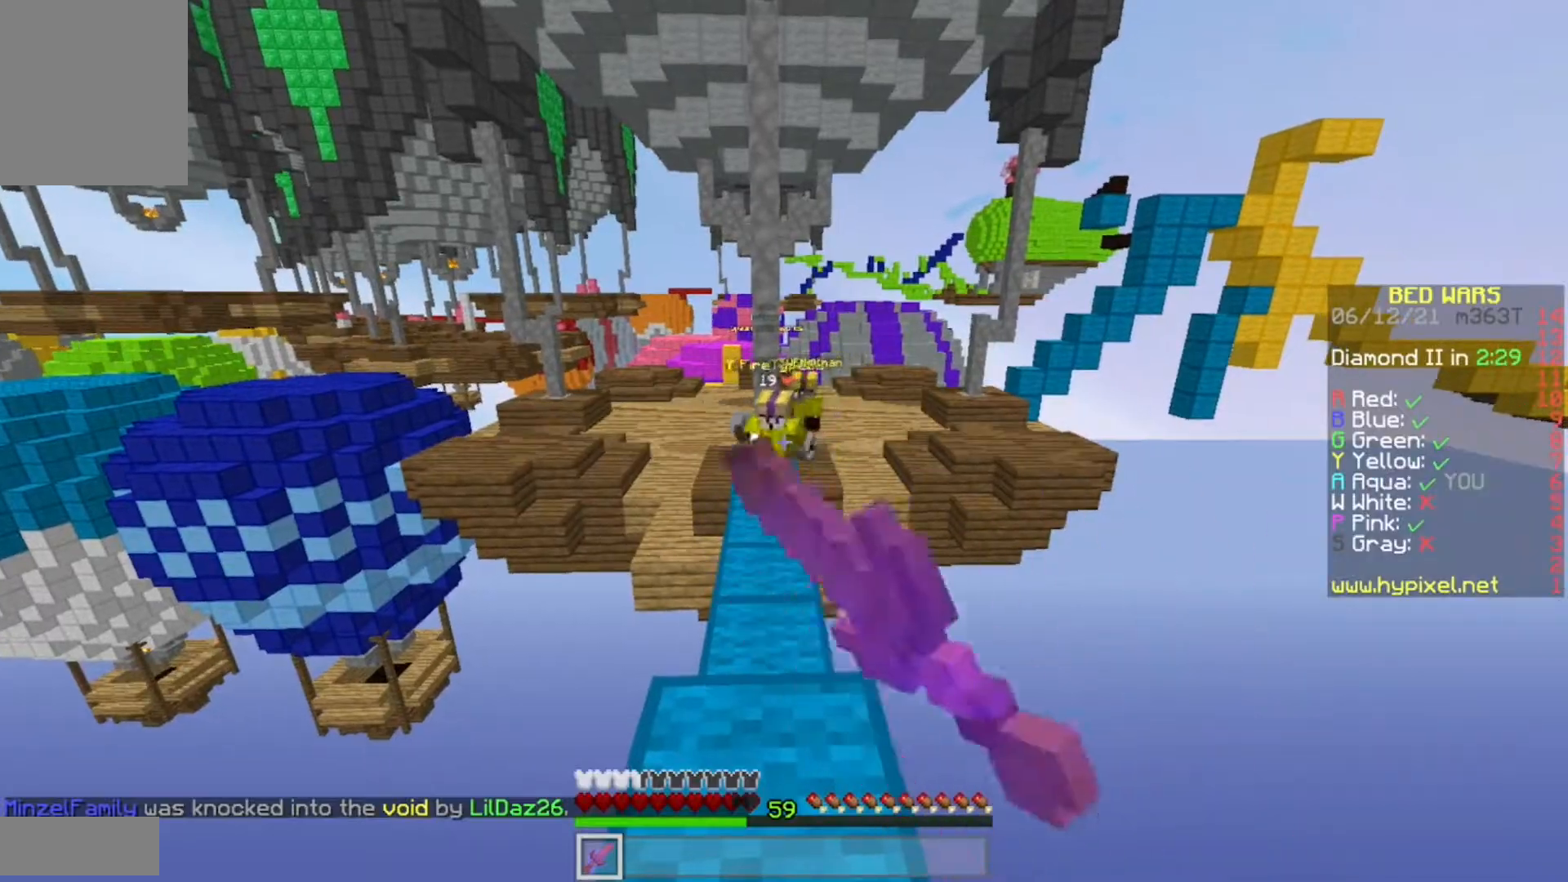
{"keys": [], "mouse": ["left"], "events": [[150, "mouse_left", "up"], [317, "mouse_left", "down"]]}
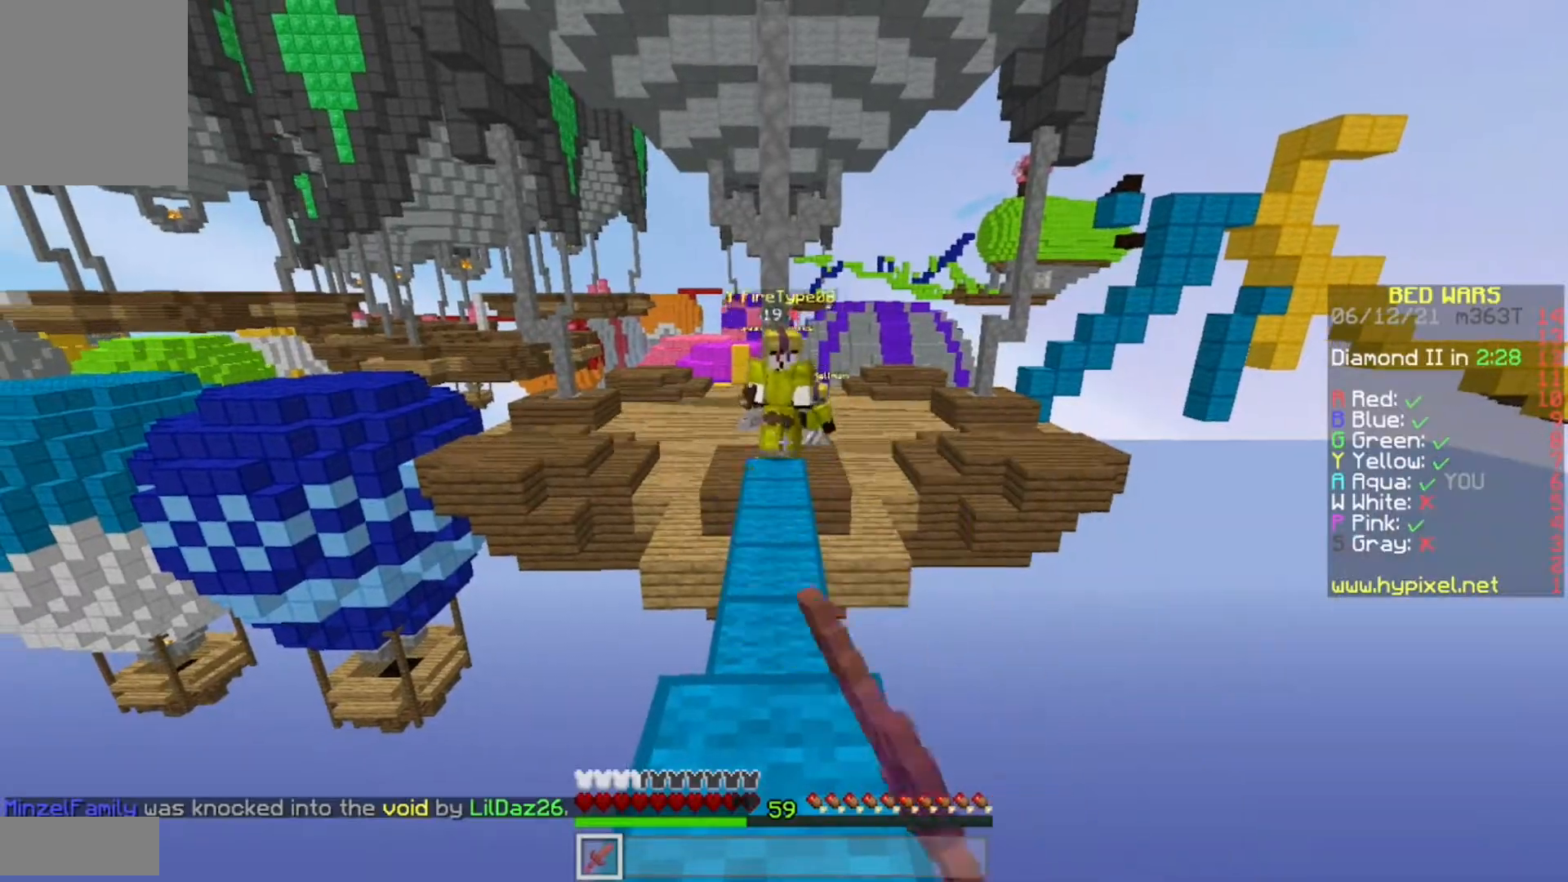
{"keys": ["w"], "mouse": [], "events": [[133, "w", "down"], [183, "mouse_left", "up"]]}
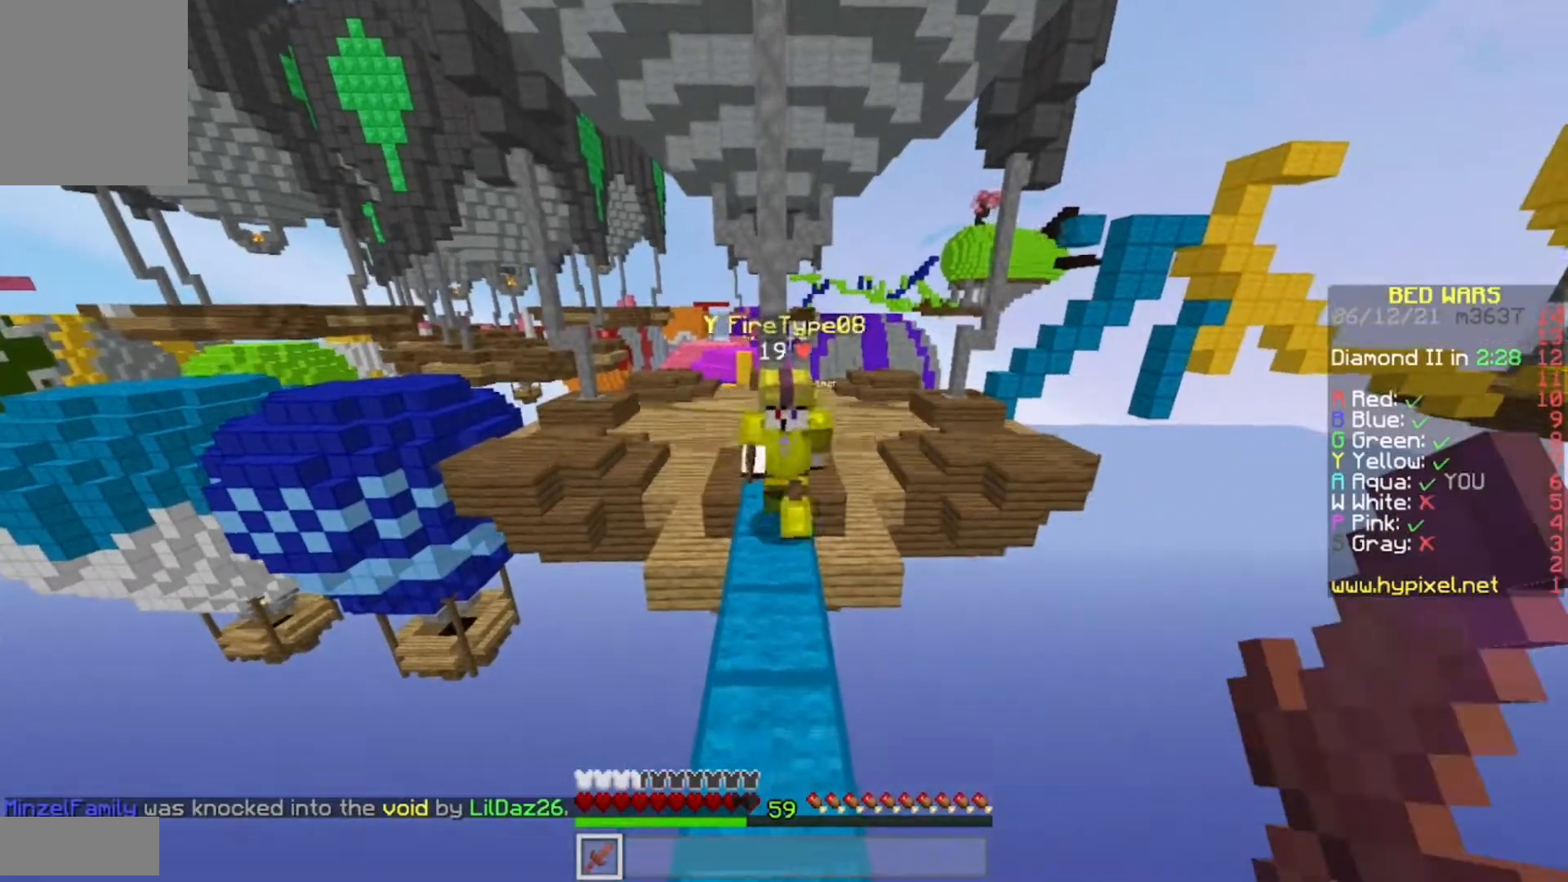
{"keys": ["w"], "mouse": ["left"], "events": [[167, "mouse_right", "down"], [183, "mouse_left", "down"], [250, "mouse_right", "up"]]}
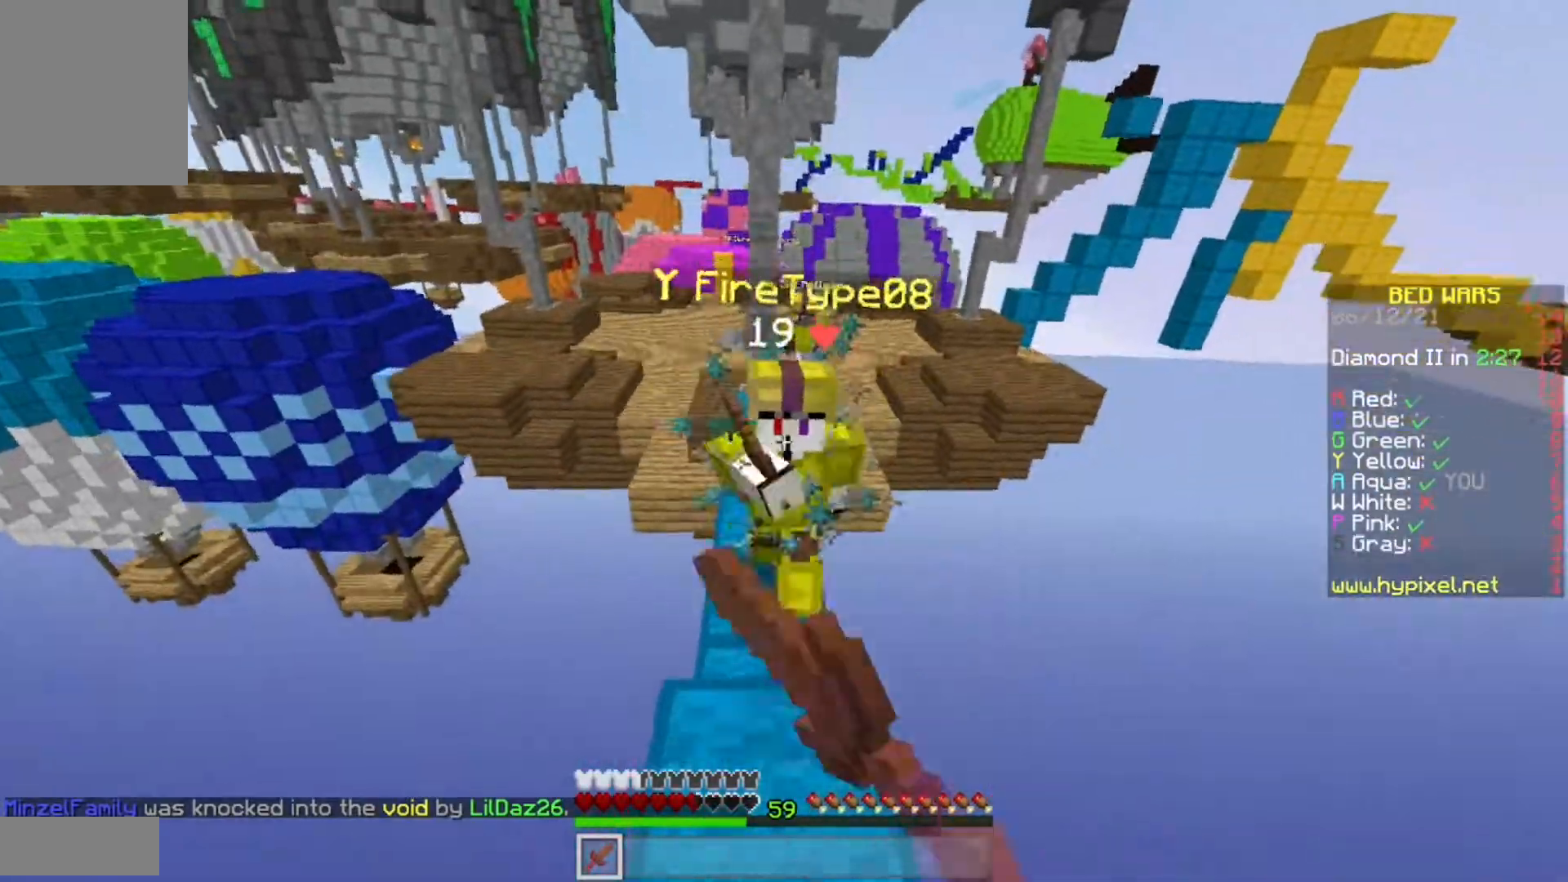
{"keys": ["w"], "mouse": ["left"], "events": [[117, "d", "down"], [133, "mouse_left", "up"], [167, "mouse_left", "down"], [217, "d", "up"]]}
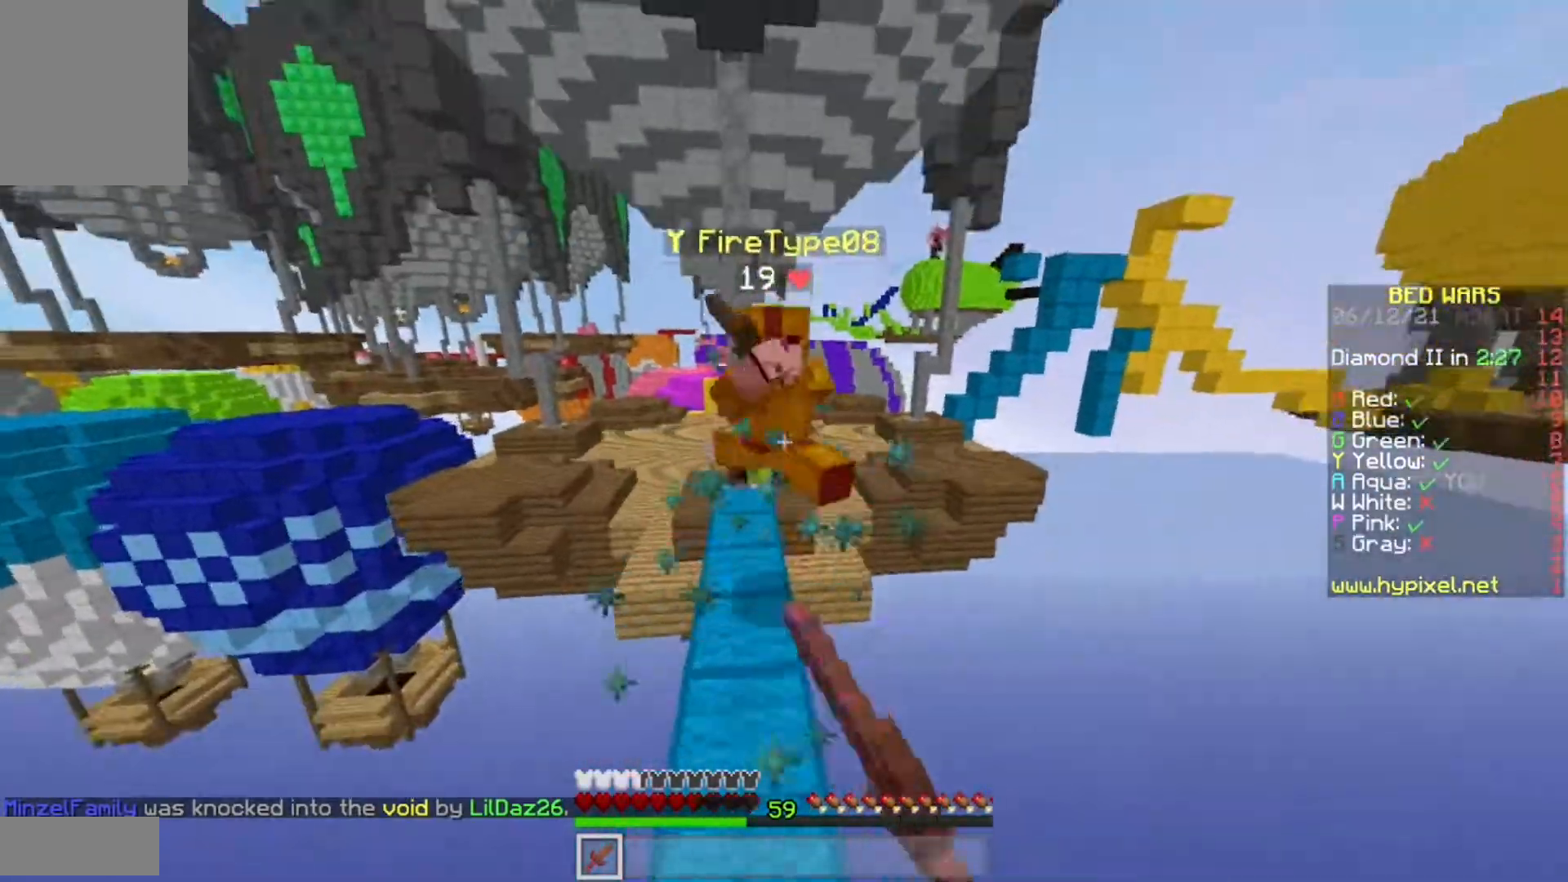
{"keys": ["w"], "mouse": [], "events": [[150, "mouse_right", "down"], [200, "mouse_right", "up"], [500, "mouse_left", "up"]]}
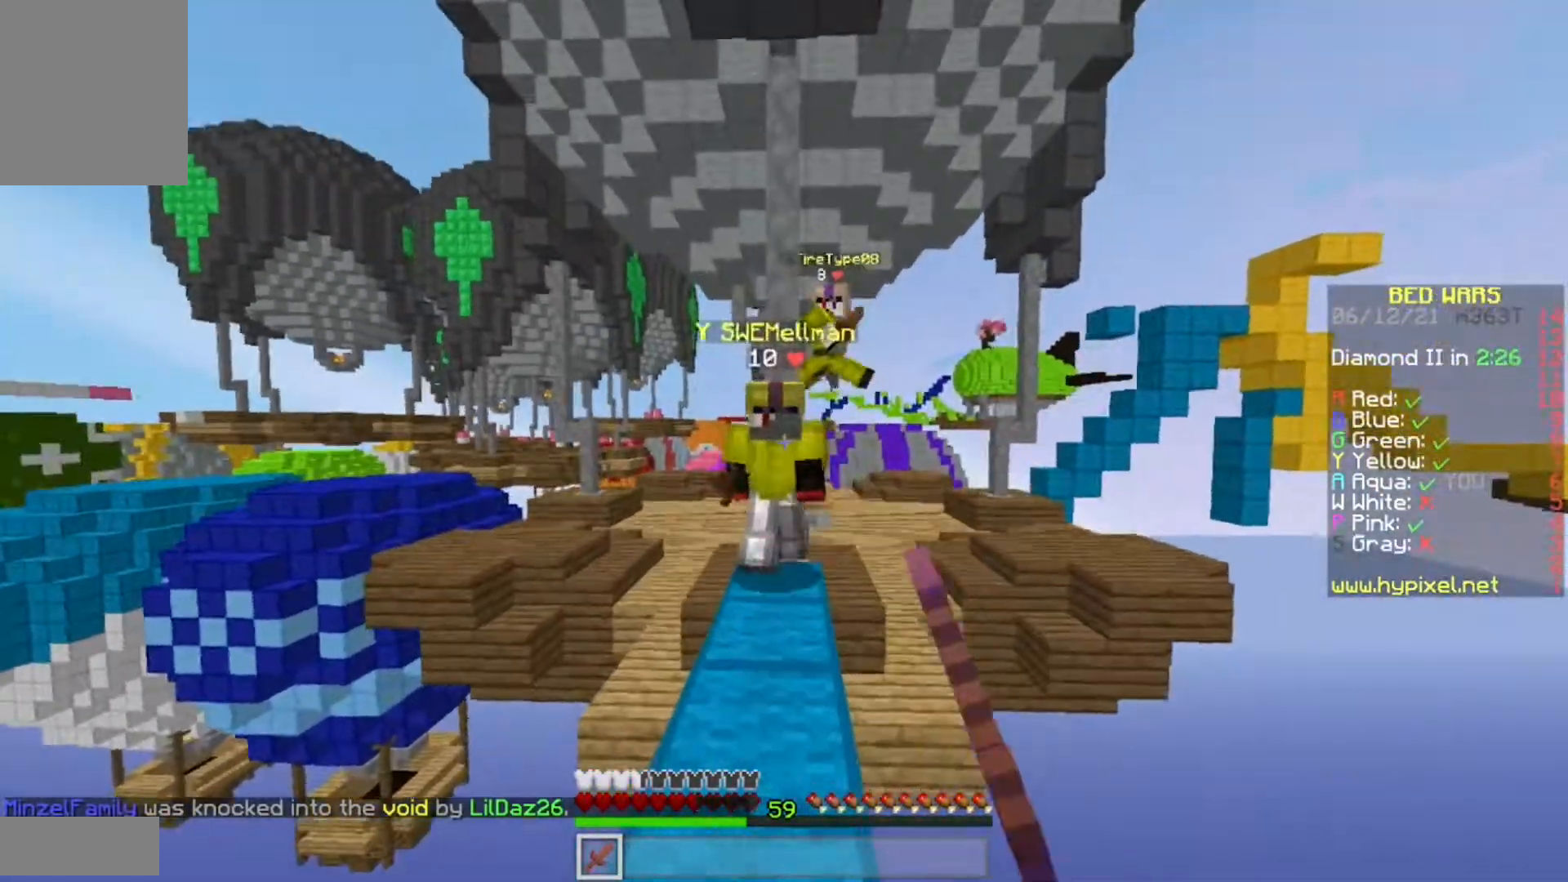
{"keys": ["d", "w"], "mouse": ["left"], "events": [[33, "mouse_left", "down"], [150, "a", "down"], [283, "mouse_right", "down"], [333, "a", "up"], [367, "mouse_right", "up"], [383, "mouse_left", "up"], [417, "d", "down"], [433, "mouse_left", "down"]]}
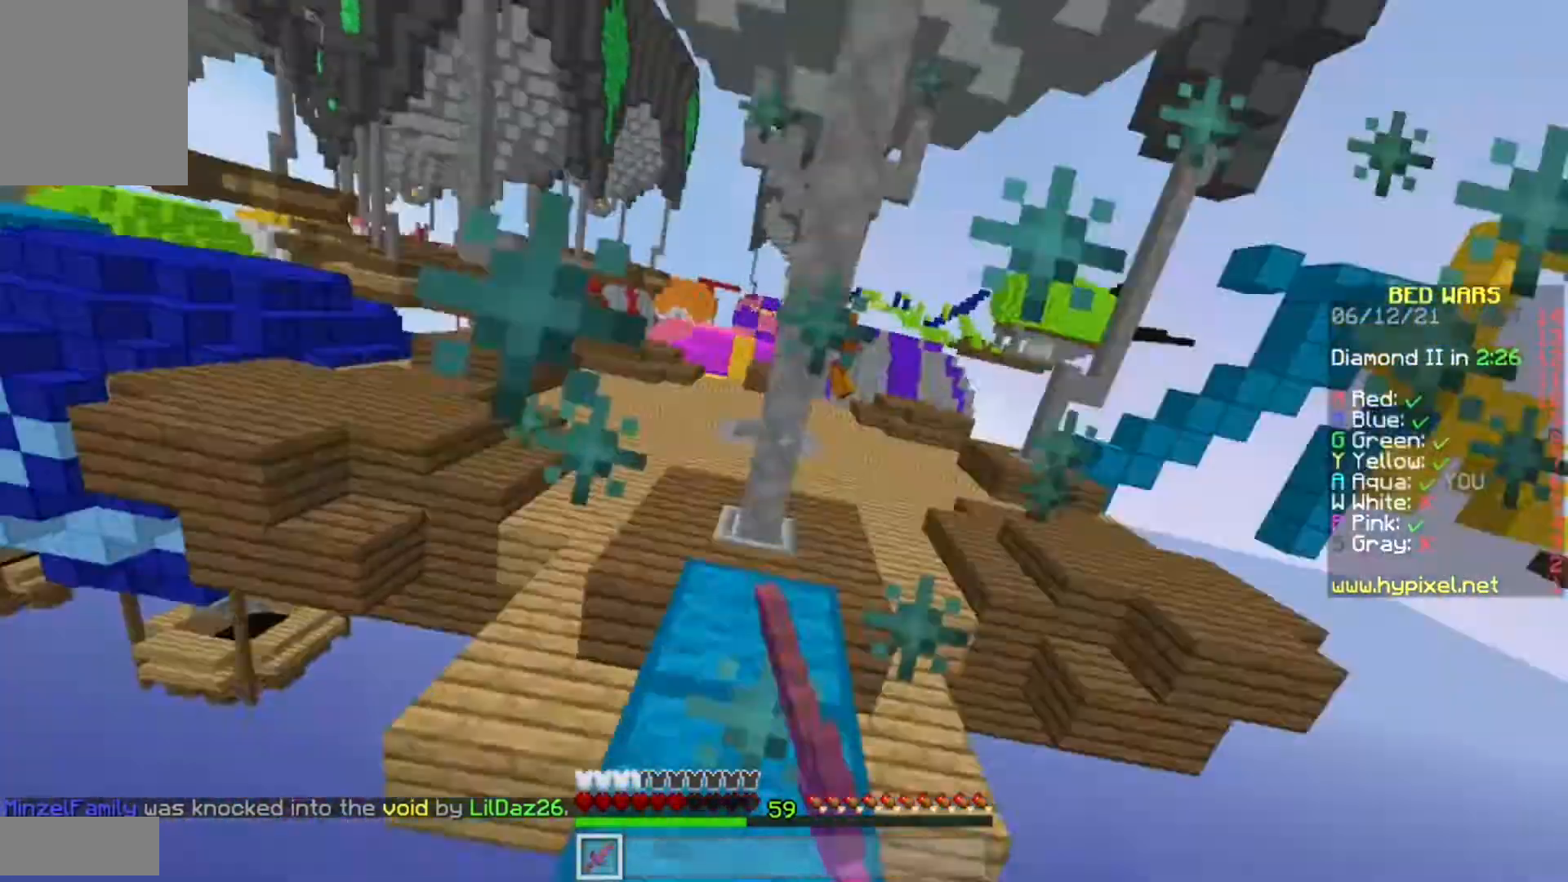
{"keys": ["d", "w"], "mouse": ["left"], "events": [[167, "mouse_left", "up"], [200, "mouse_left", "down"], [217, "d", "up"], [300, "d", "down"], [317, "mouse_left", "up"], [350, "mouse_left", "down"], [417, "d", "up"], [483, "d", "down"]]}
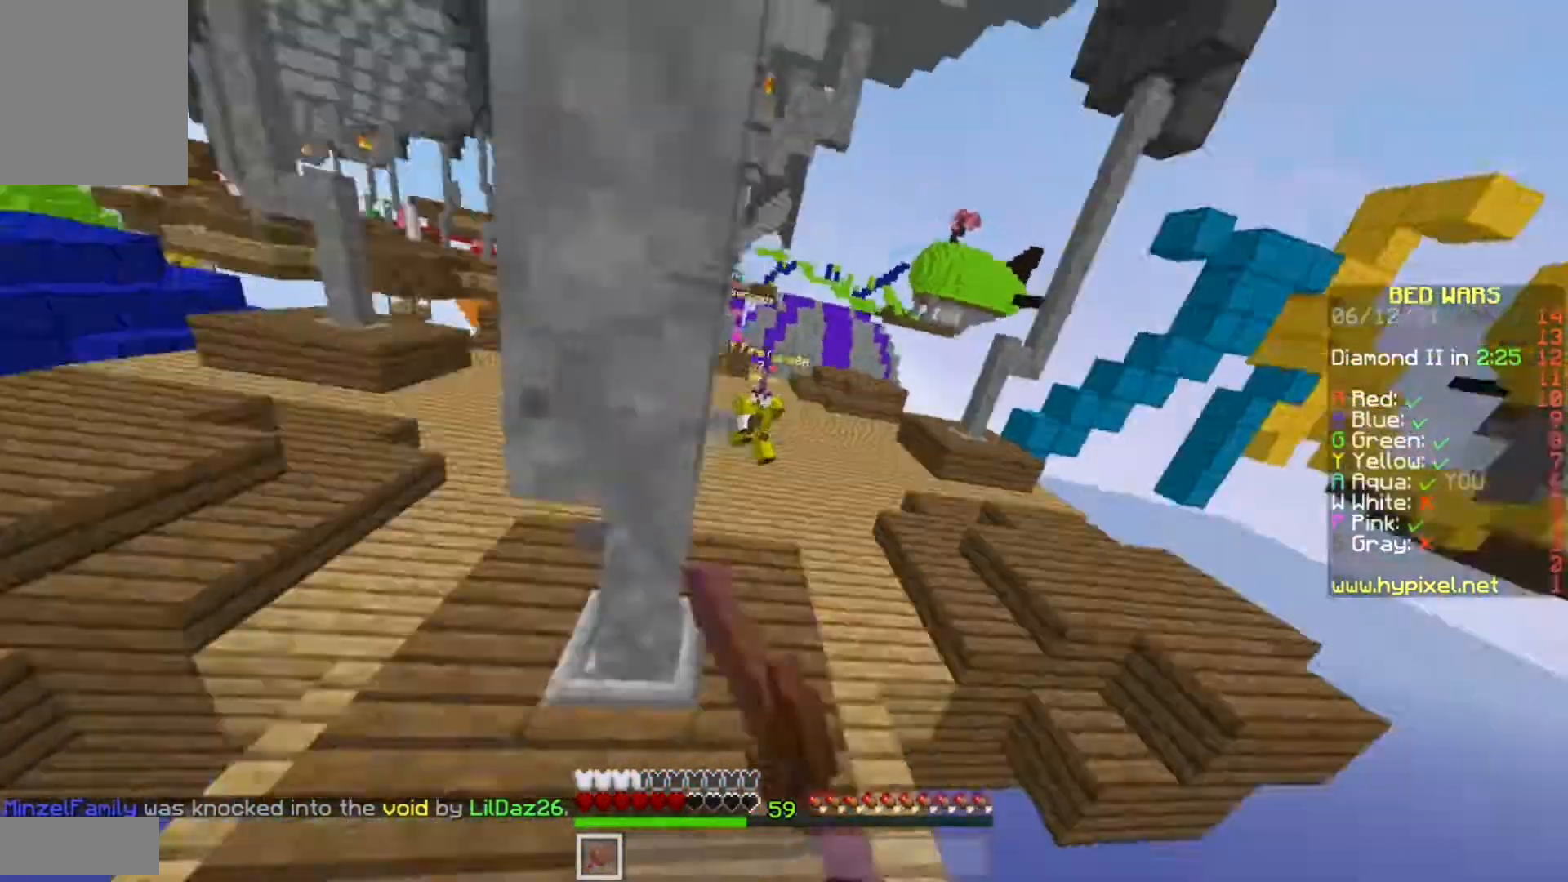
{"keys": ["a", "w"], "mouse": ["left"], "events": [[200, "d", "up"], [267, "mouse_left", "up"], [467, "a", "down"], [467, "mouse_left", "down"]]}
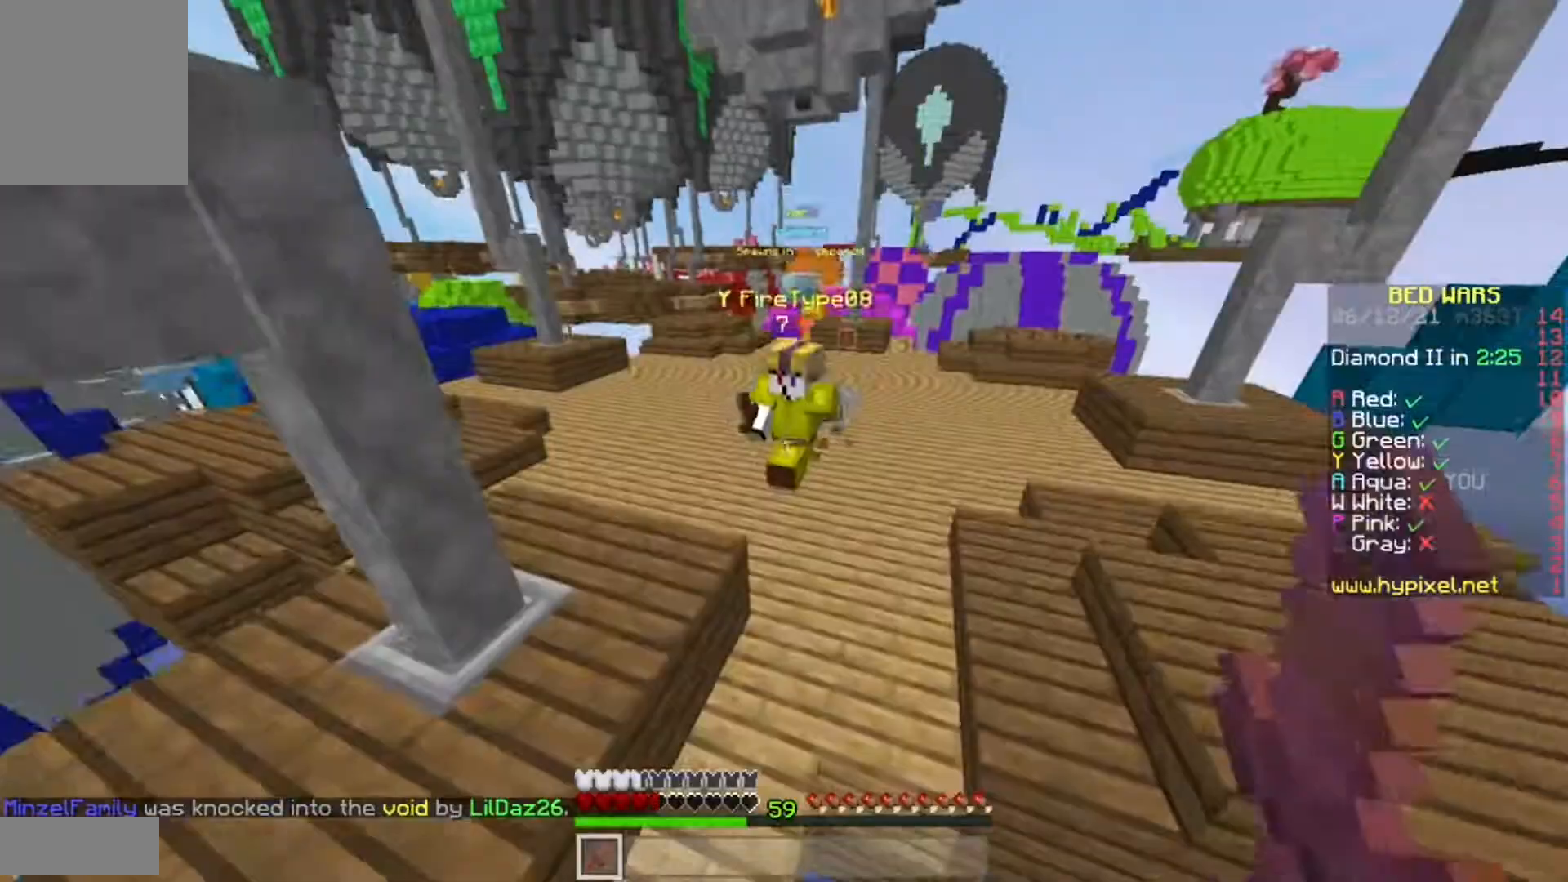
{"keys": ["d", "w"], "mouse": ["left"], "events": [[67, "mouse_left", "up"], [117, "mouse_left", "down"], [333, "mouse_left", "up"], [350, "a", "up"], [383, "d", "down"], [417, "mouse_left", "down"]]}